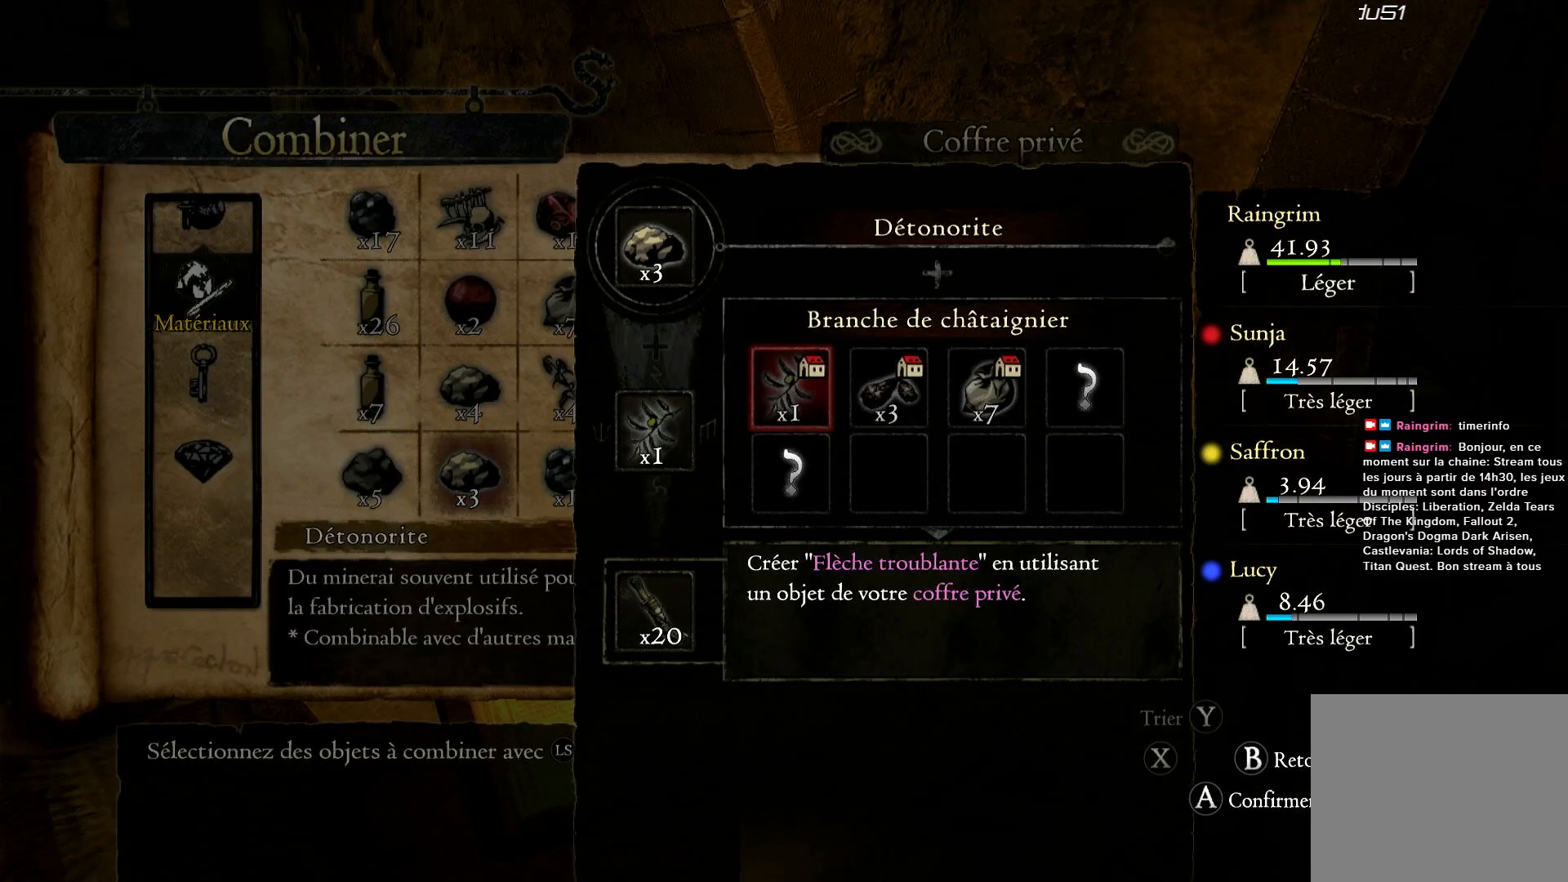
Gameplay with a controller (Xbox layout); each line is a JSON object with the inputs held at the frame after it. "events" lists button and stick changes between this image and that frame as [ms after this image, input, new state], when the widget could be followed in between. Not read: R3.
{"buttons": [], "left_stick": "right", "right_stick": "center", "events": [[233, "left_stick", "right"]]}
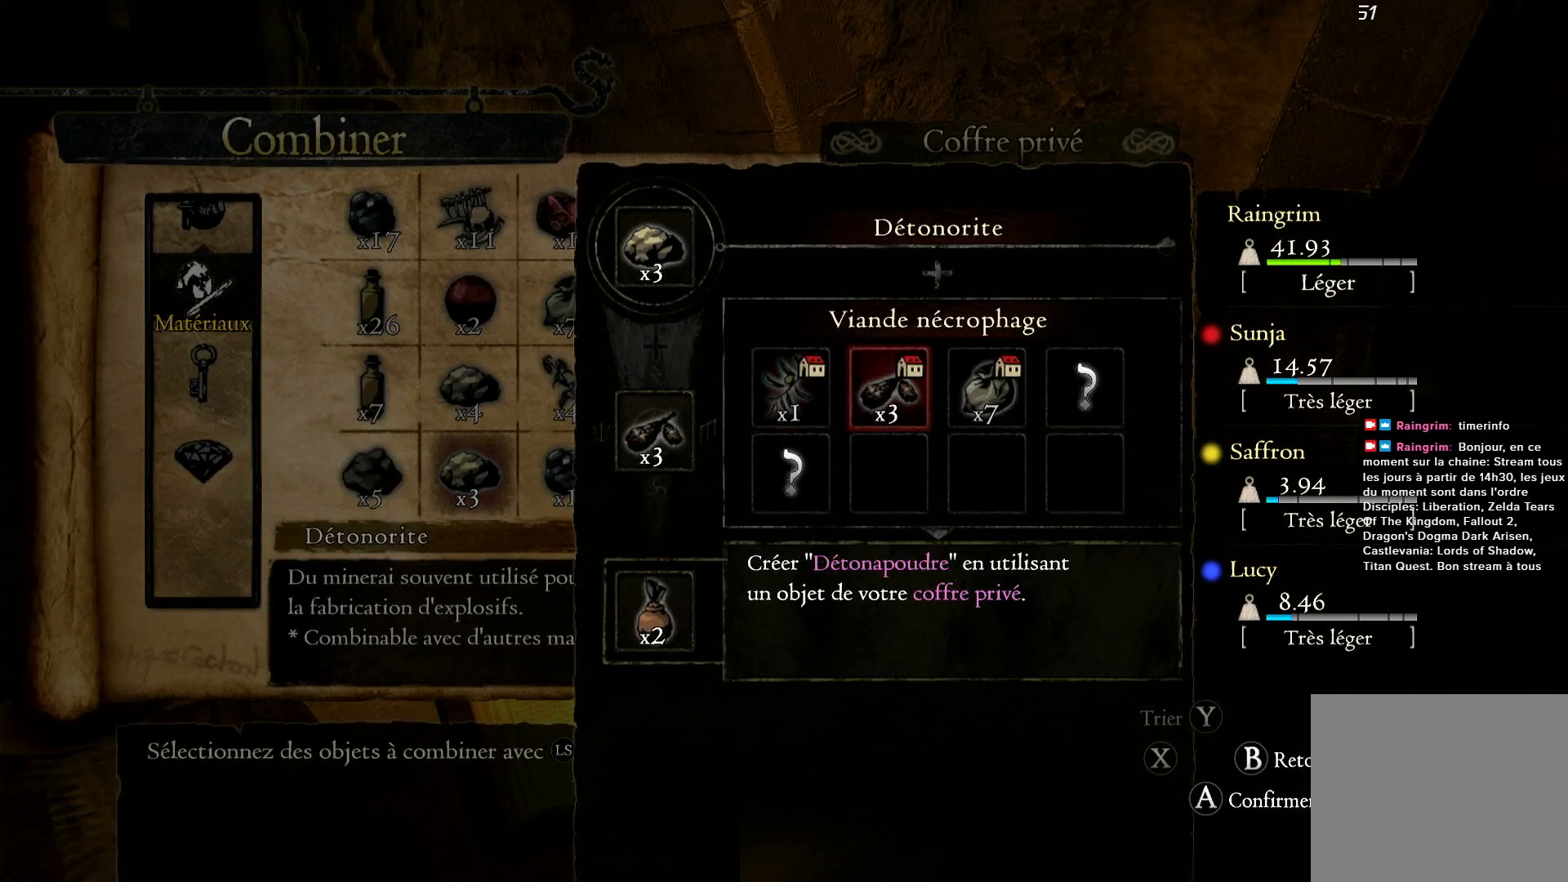
{"buttons": [], "left_stick": "center", "right_stick": "center", "events": [[350, "left_stick", "center"]]}
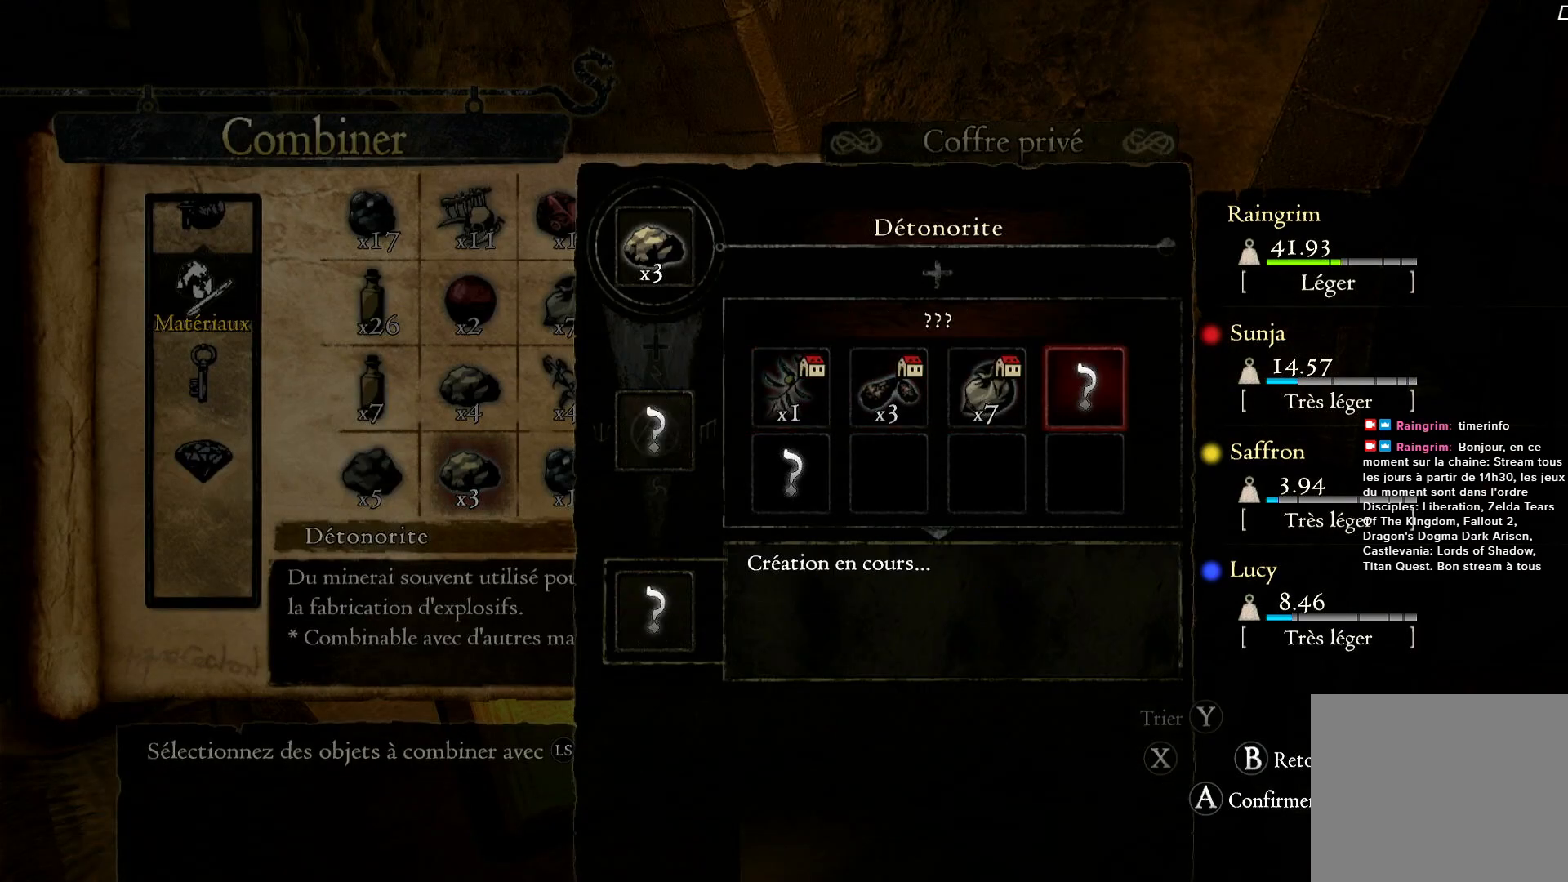
{"buttons": [], "left_stick": "left", "right_stick": "center", "events": [[33, "left_stick", "left"], [67, "B", "down"], [167, "B", "up"]]}
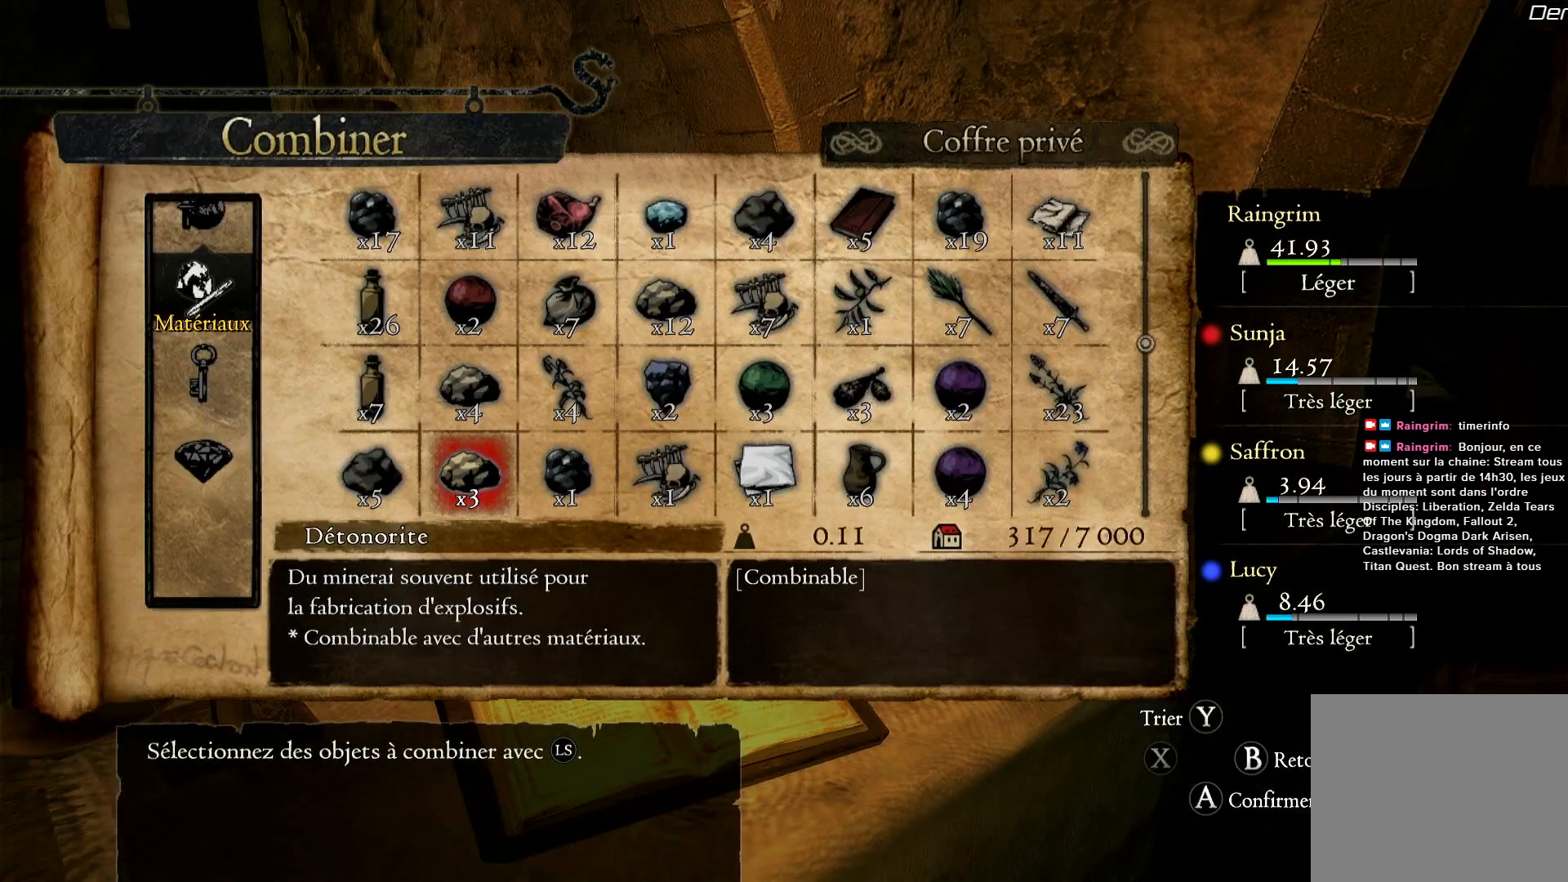
{"buttons": ["A"], "left_stick": "center", "right_stick": "center", "events": [[267, "left_stick", "center"], [467, "A", "down"]]}
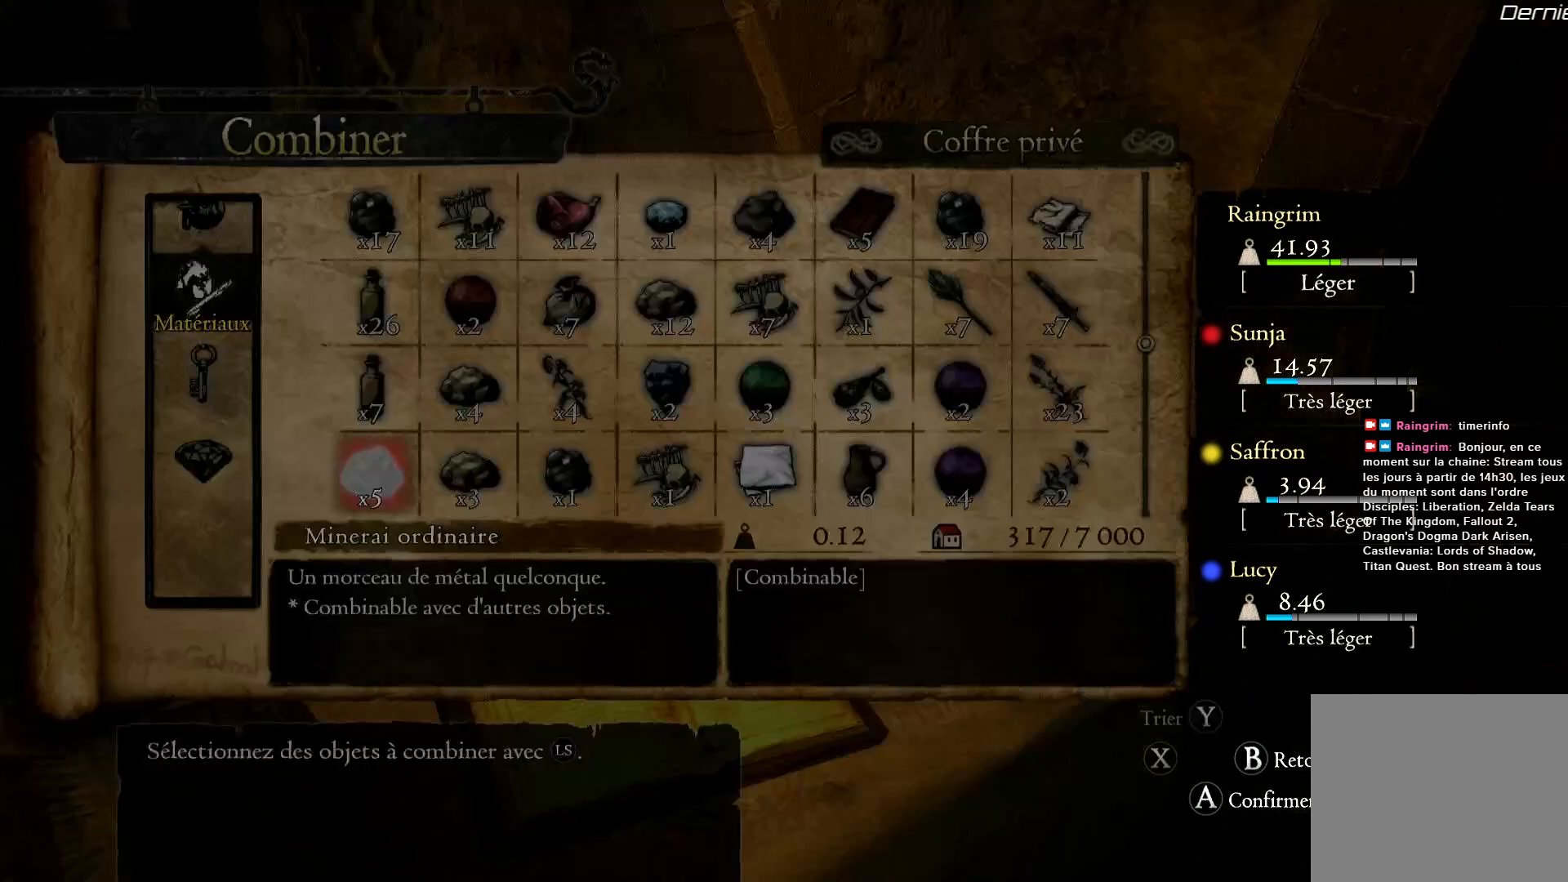
{"buttons": [], "left_stick": "right", "right_stick": "center", "events": [[83, "A", "up"], [450, "left_stick", "right"]]}
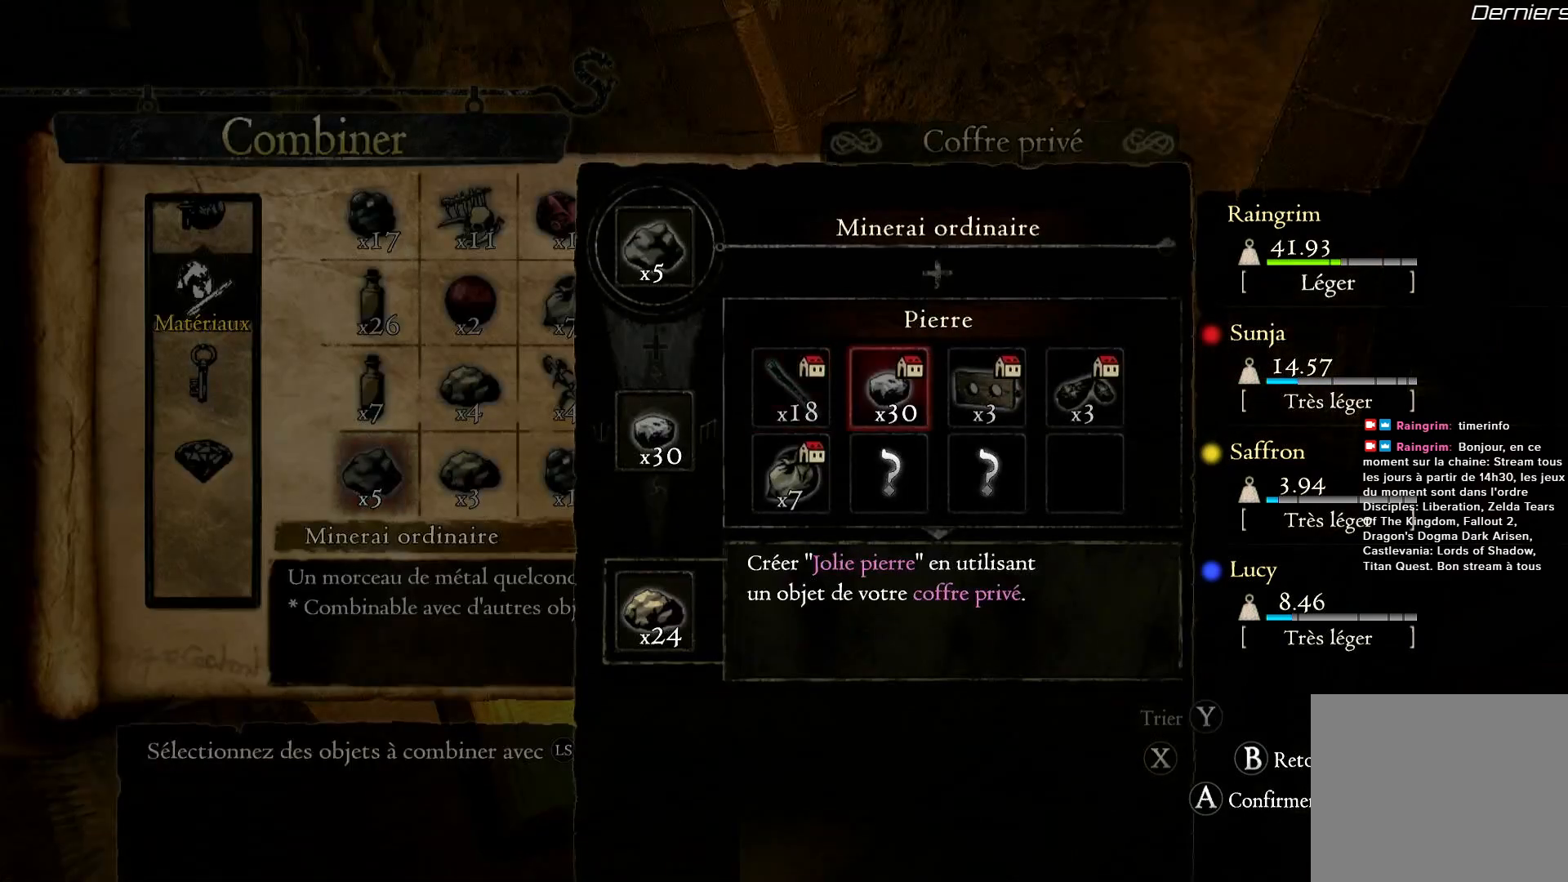
{"buttons": [], "left_stick": "right", "right_stick": "center", "events": []}
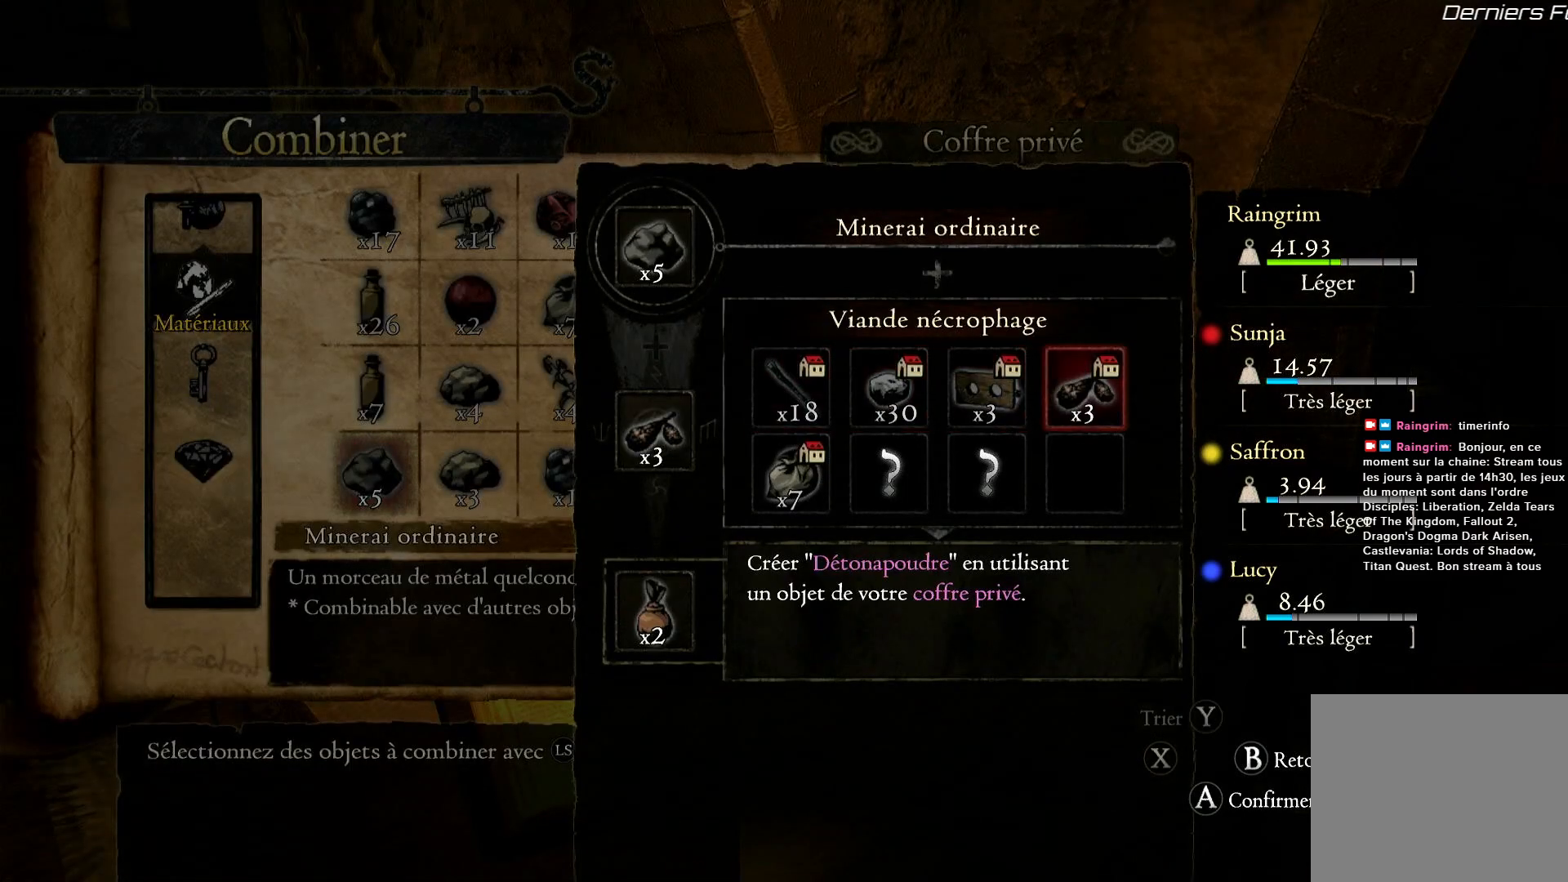
{"buttons": [], "left_stick": "left", "right_stick": "center", "events": [[167, "left_stick", "center"], [283, "left_stick", "left"]]}
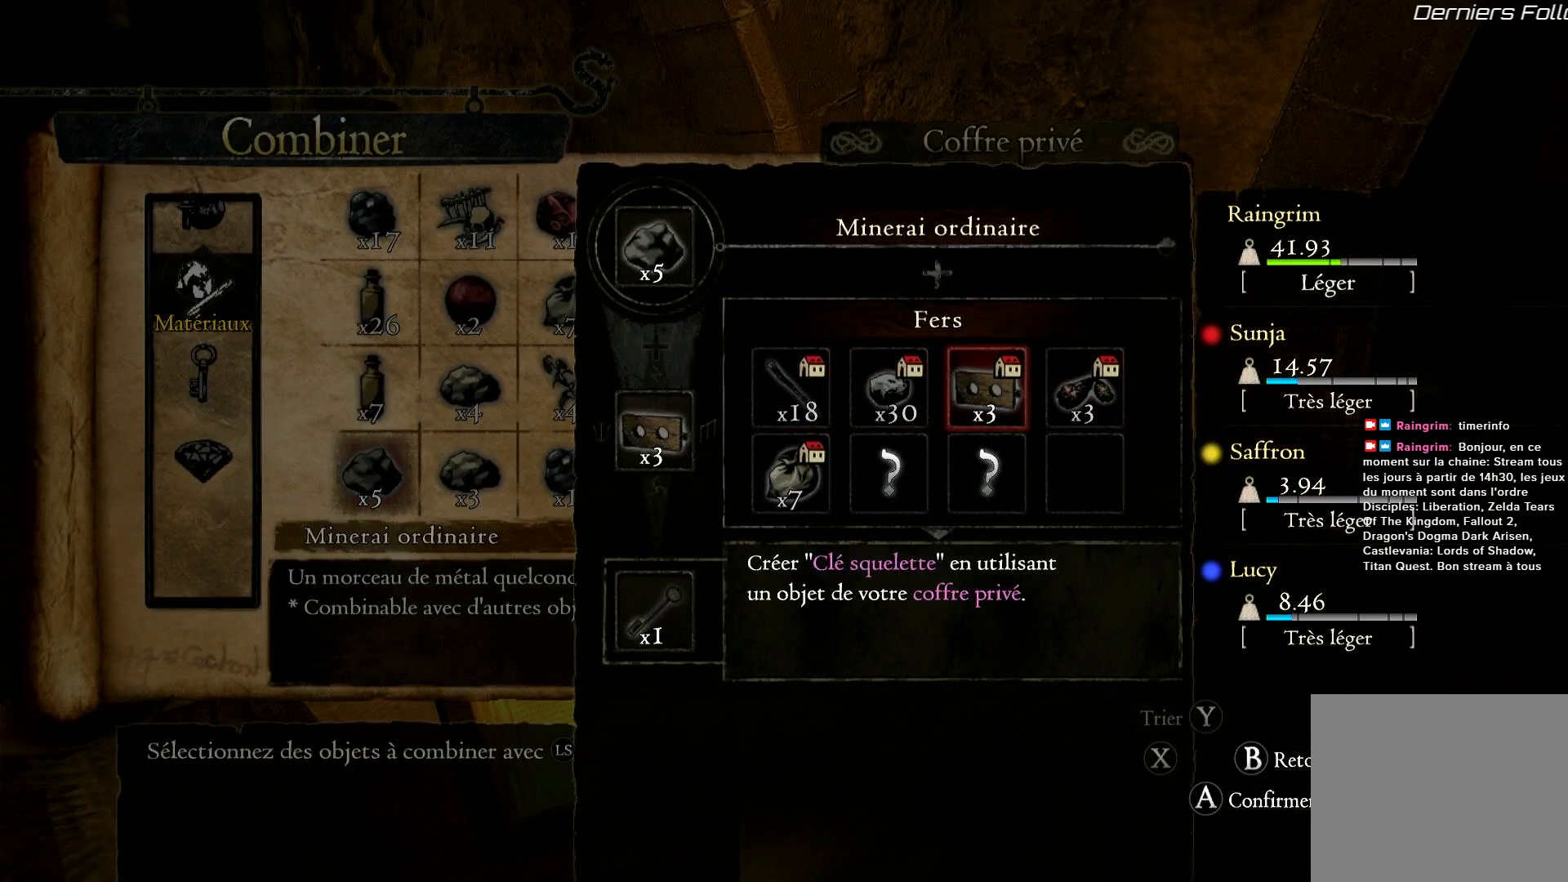
{"buttons": [], "left_stick": "center", "right_stick": "center", "events": [[400, "left_stick", "center"]]}
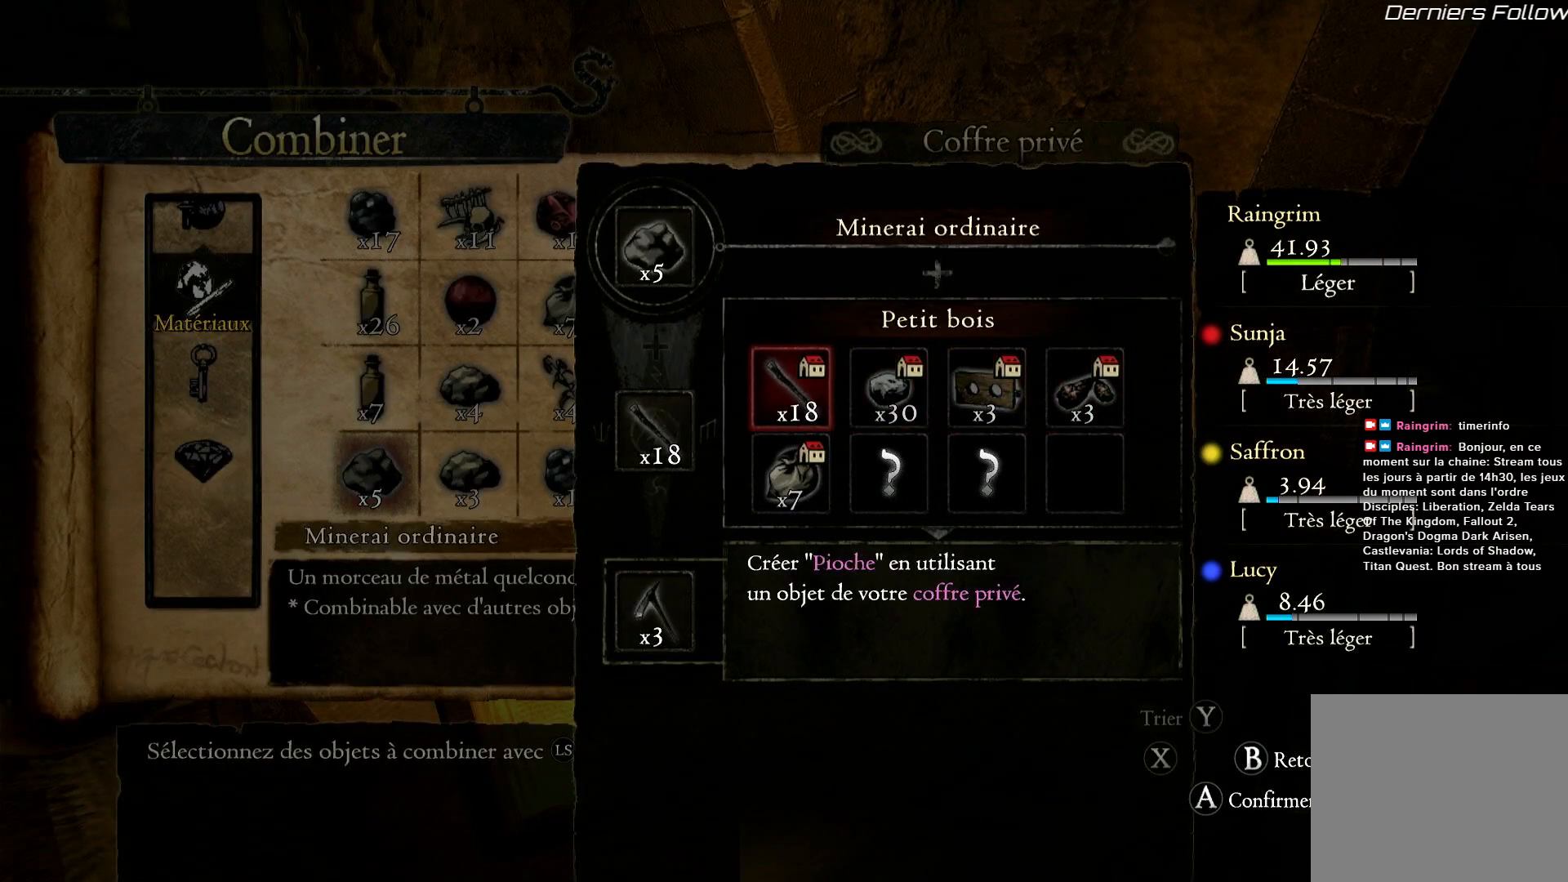
{"buttons": [], "left_stick": "center", "right_stick": "center", "events": [[50, "left_stick", "down"], [233, "left_stick", "center"]]}
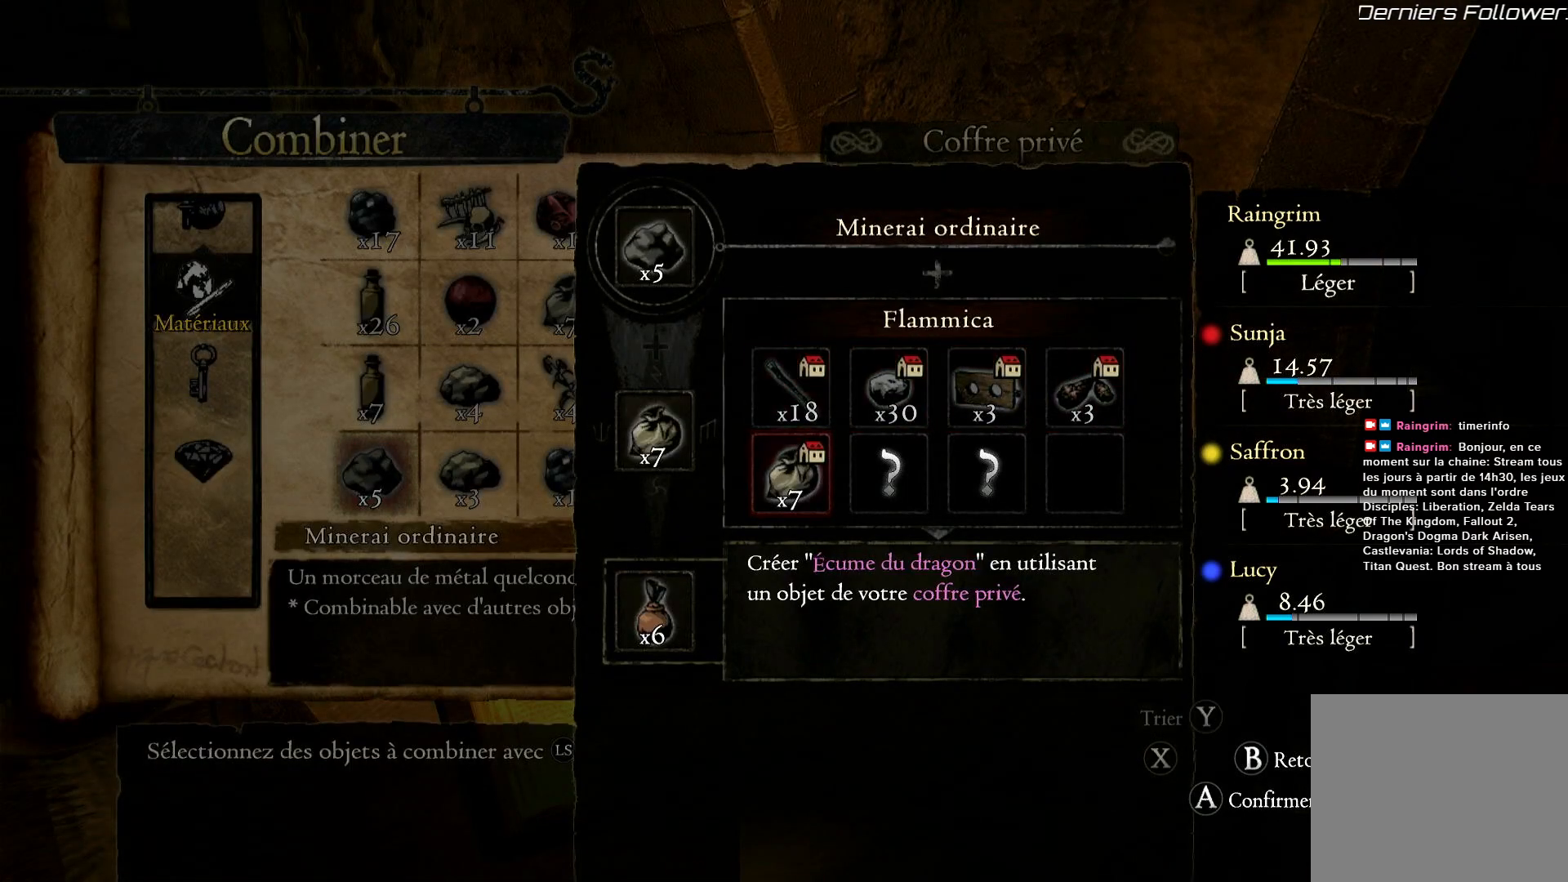
{"buttons": [], "left_stick": "down", "right_stick": "center", "events": [[133, "B", "down"], [233, "B", "up"], [417, "left_stick", "down"]]}
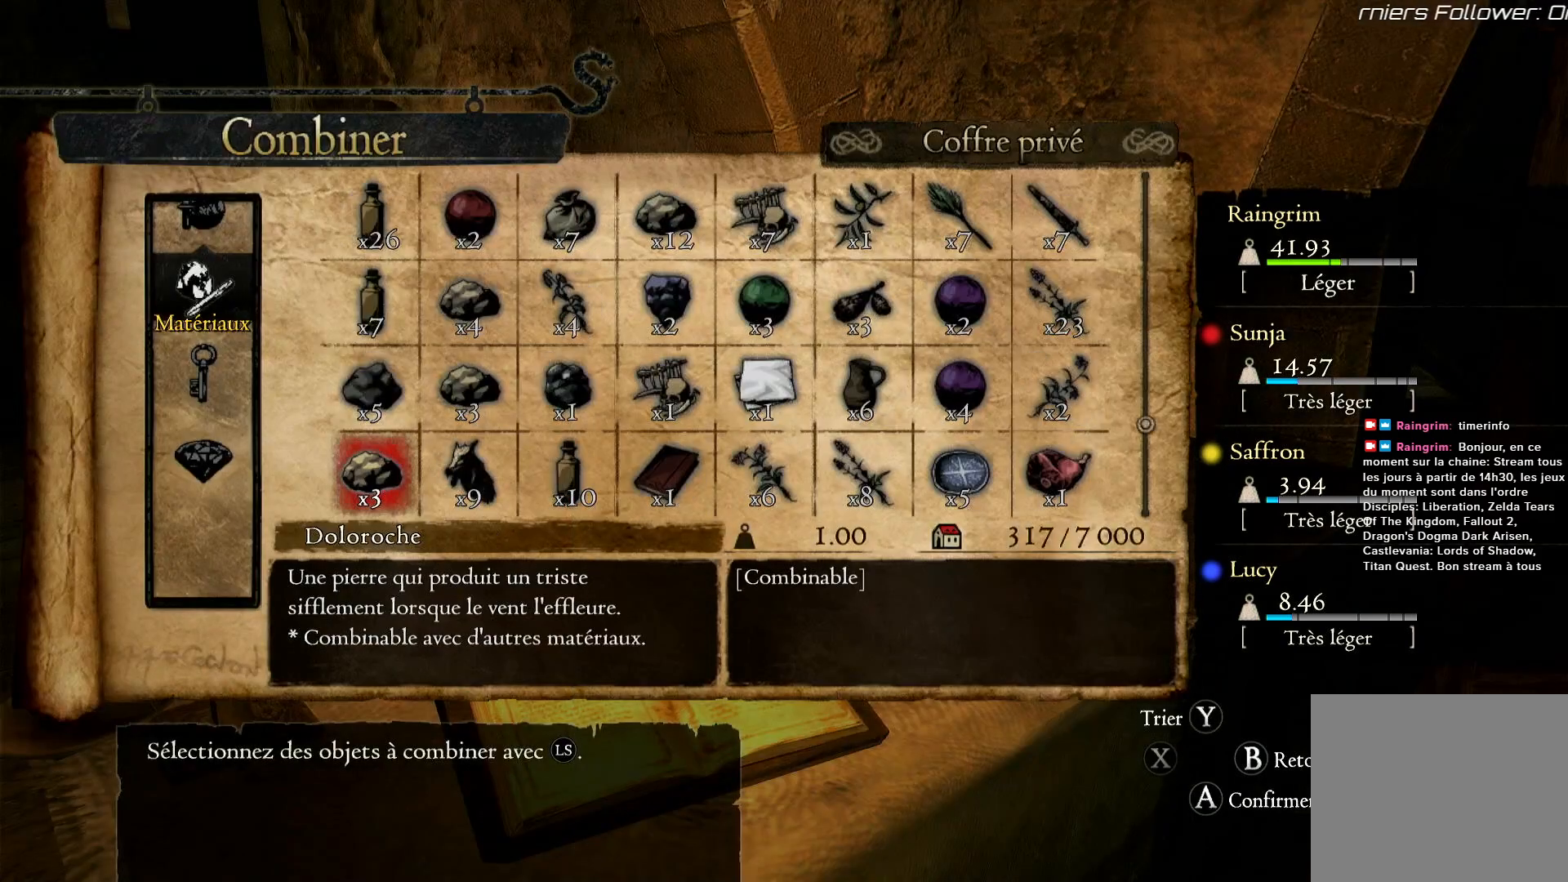
{"buttons": [], "left_stick": "center", "right_stick": "center", "events": [[133, "left_stick", "center"]]}
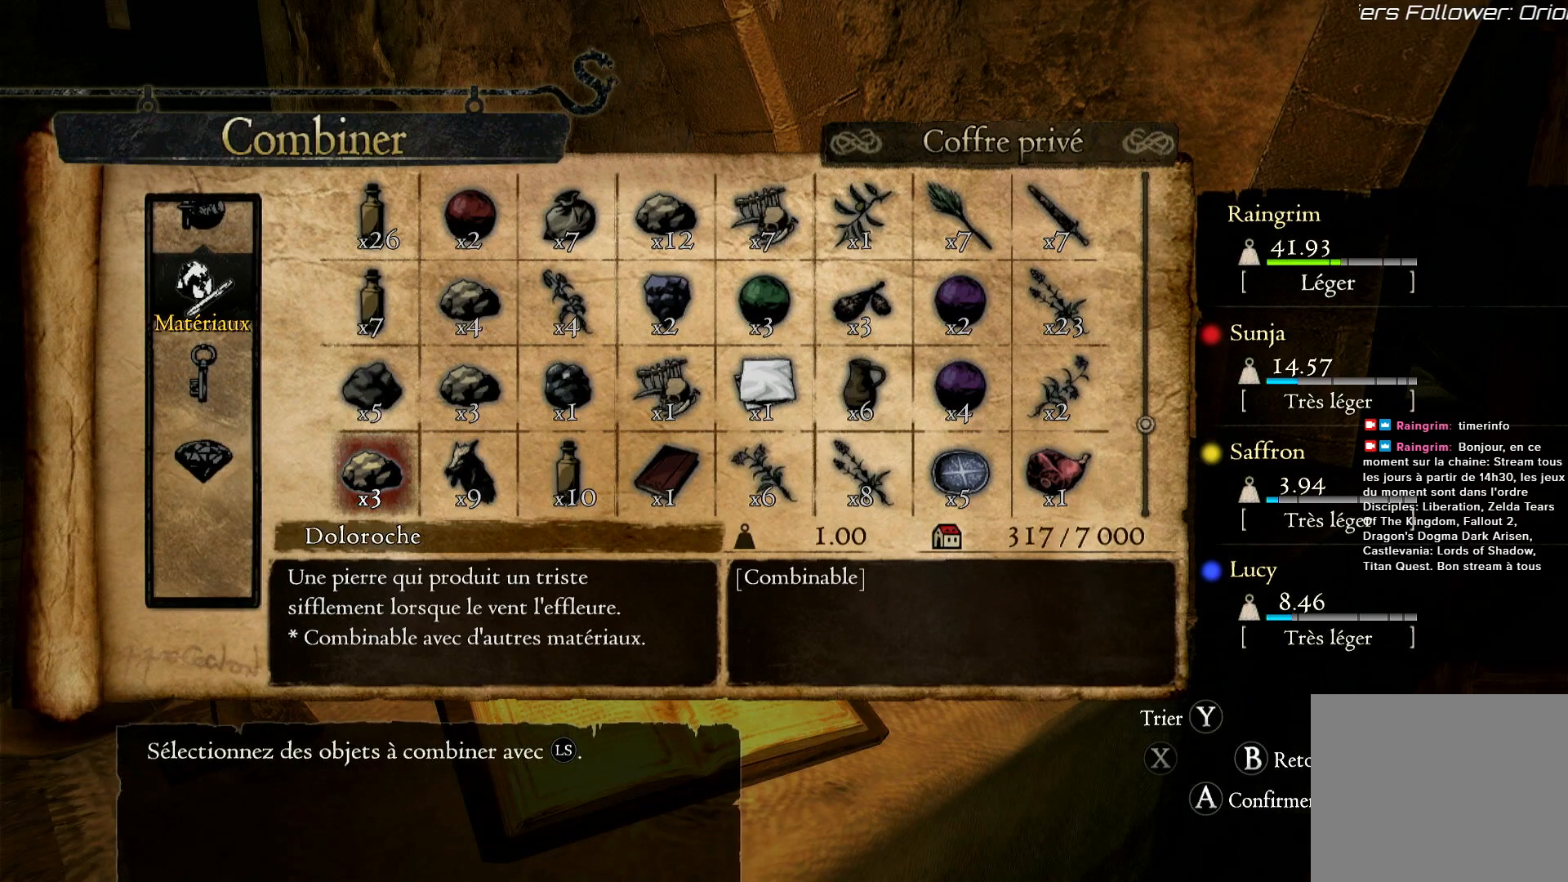
{"buttons": [], "left_stick": "right", "right_stick": "center", "events": [[67, "A", "down"], [183, "A", "up"], [467, "left_stick", "right"]]}
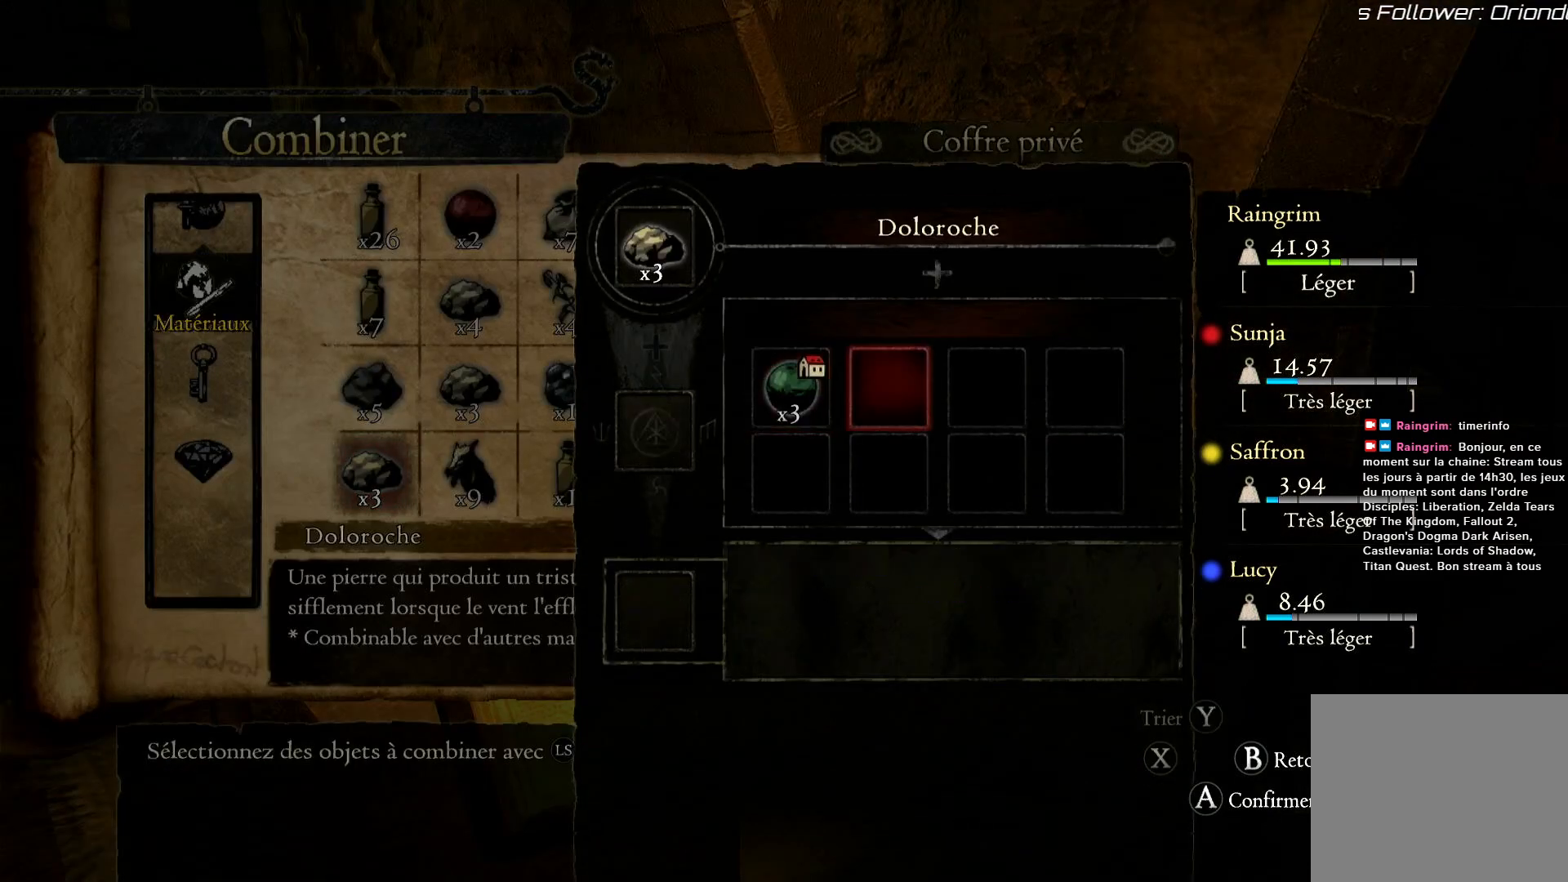
{"buttons": [], "left_stick": "center", "right_stick": "center", "events": [[167, "left_stick", "center"], [300, "left_stick", "left"], [450, "left_stick", "center"]]}
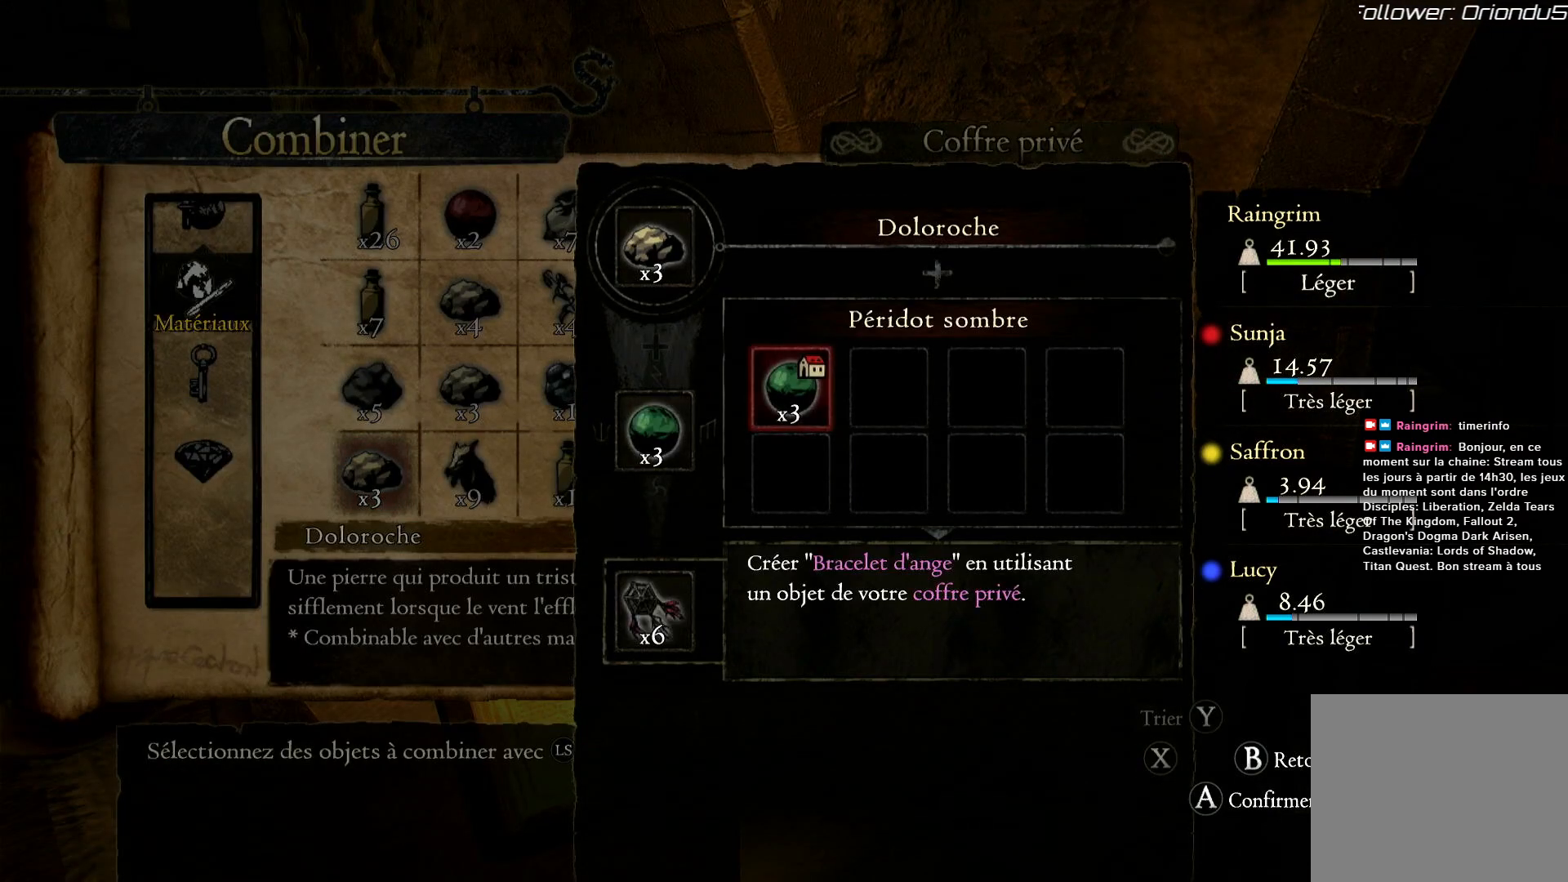
{"buttons": [], "left_stick": "right", "right_stick": "center", "events": [[100, "B", "down"], [167, "B", "up"], [467, "left_stick", "right"]]}
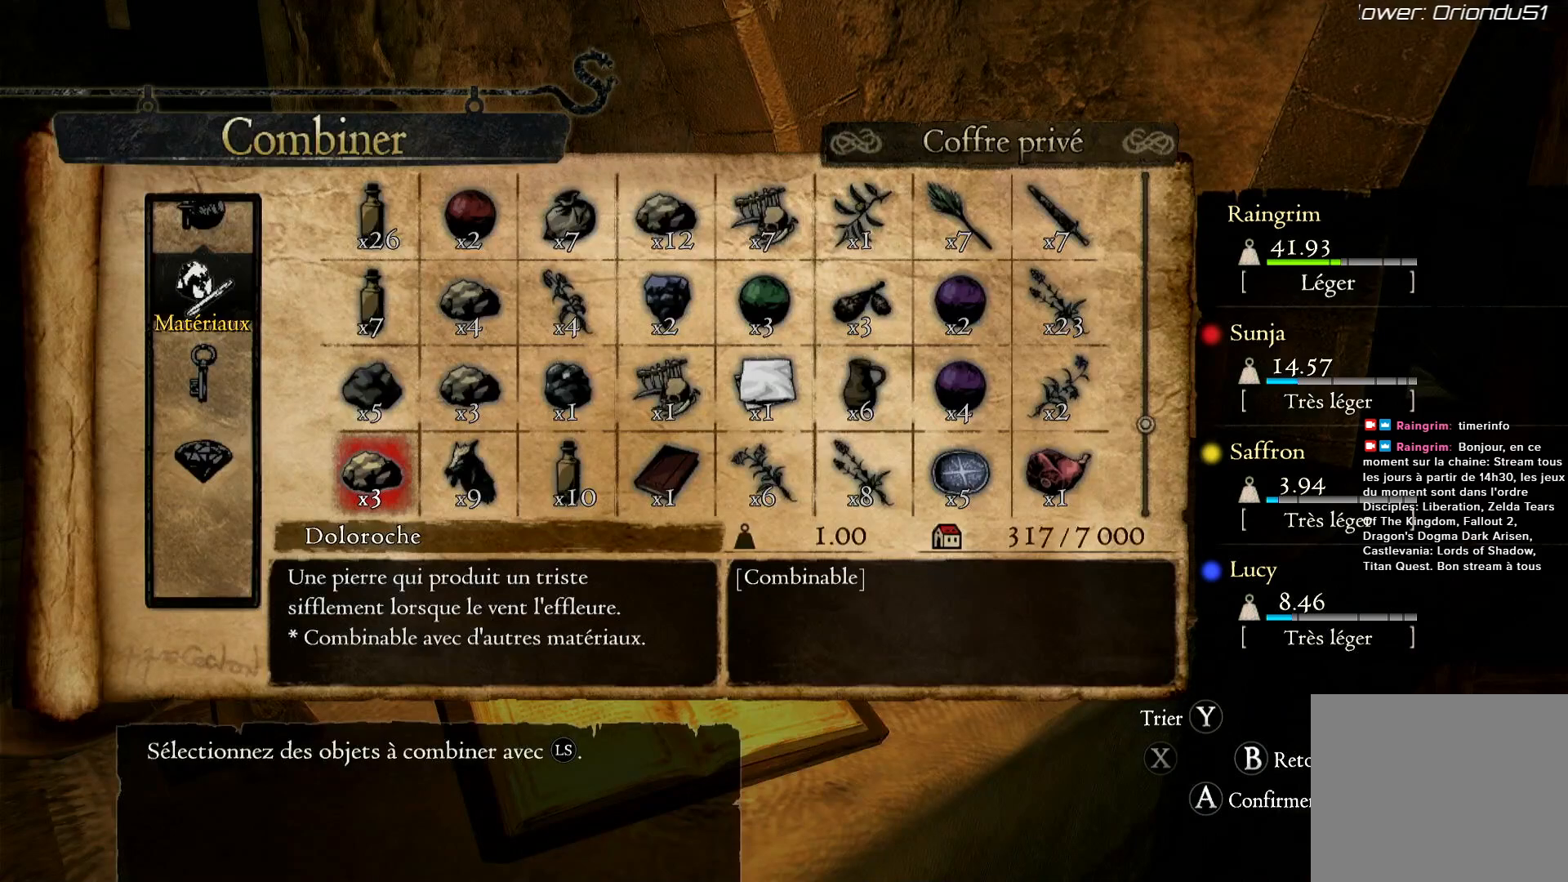
{"buttons": [], "left_stick": "center", "right_stick": "center", "events": [[200, "left_stick", "center"], [300, "A", "down"], [400, "A", "up"]]}
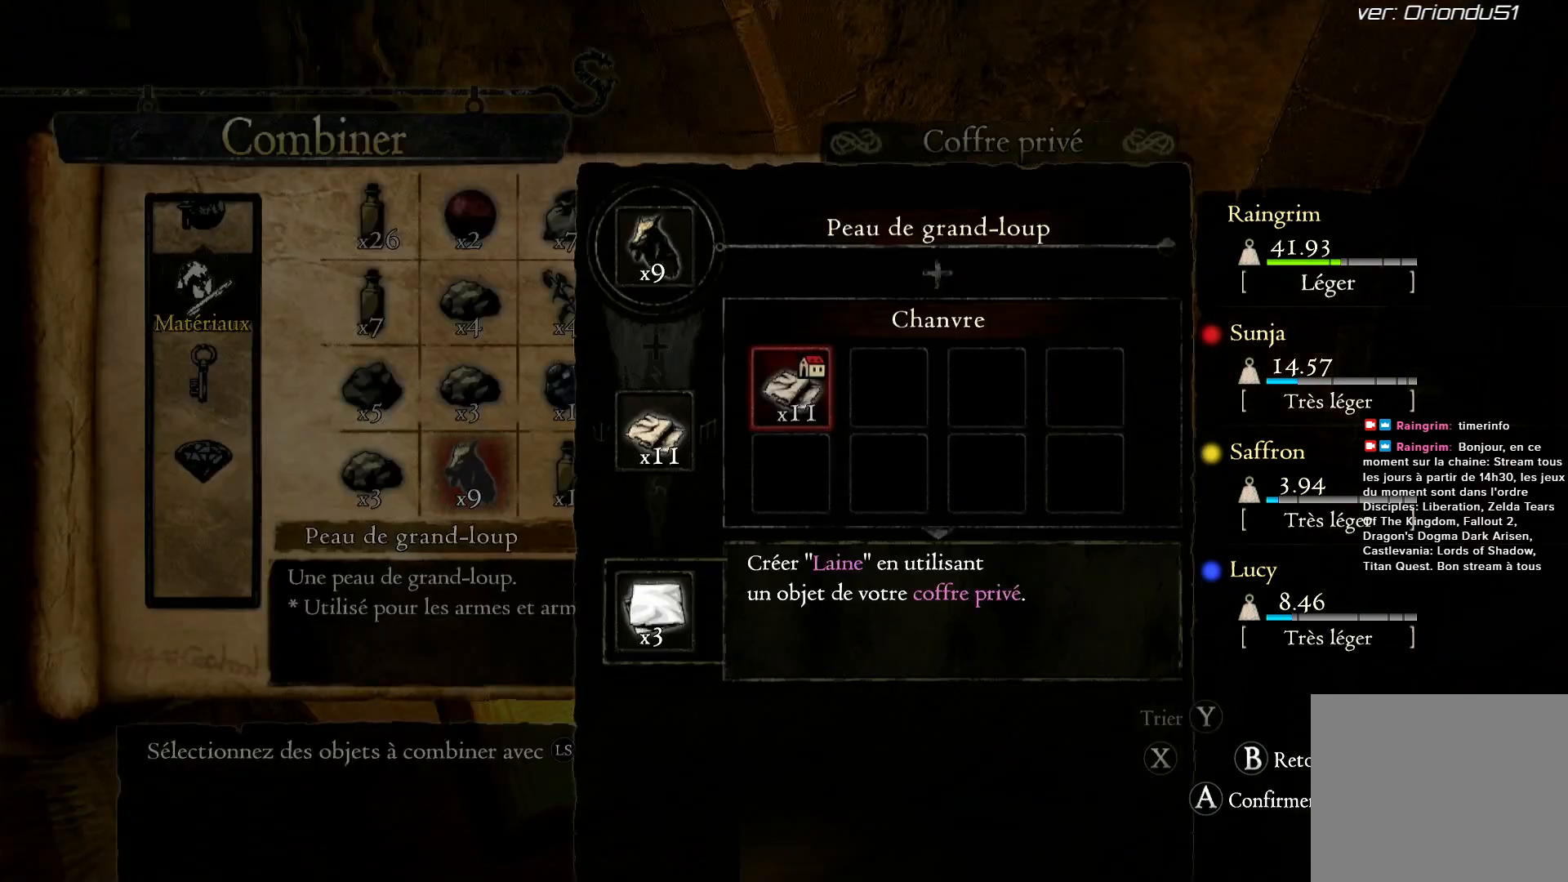
{"buttons": [], "left_stick": "center", "right_stick": "center", "events": []}
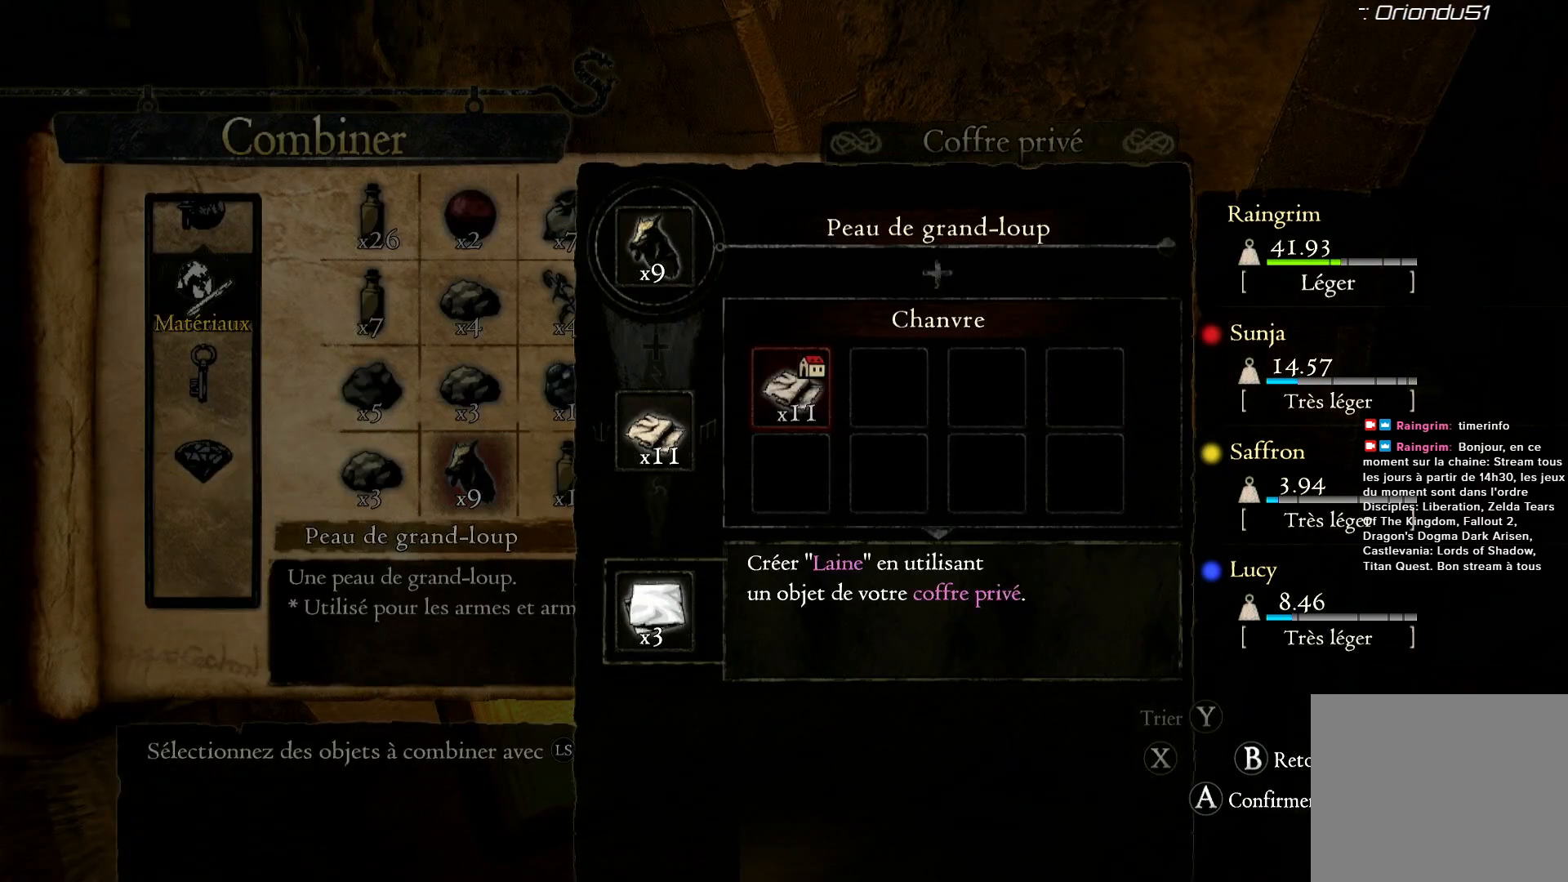
{"buttons": [], "left_stick": "right", "right_stick": "center", "events": [[117, "B", "down"], [233, "B", "up"], [367, "left_stick", "right"]]}
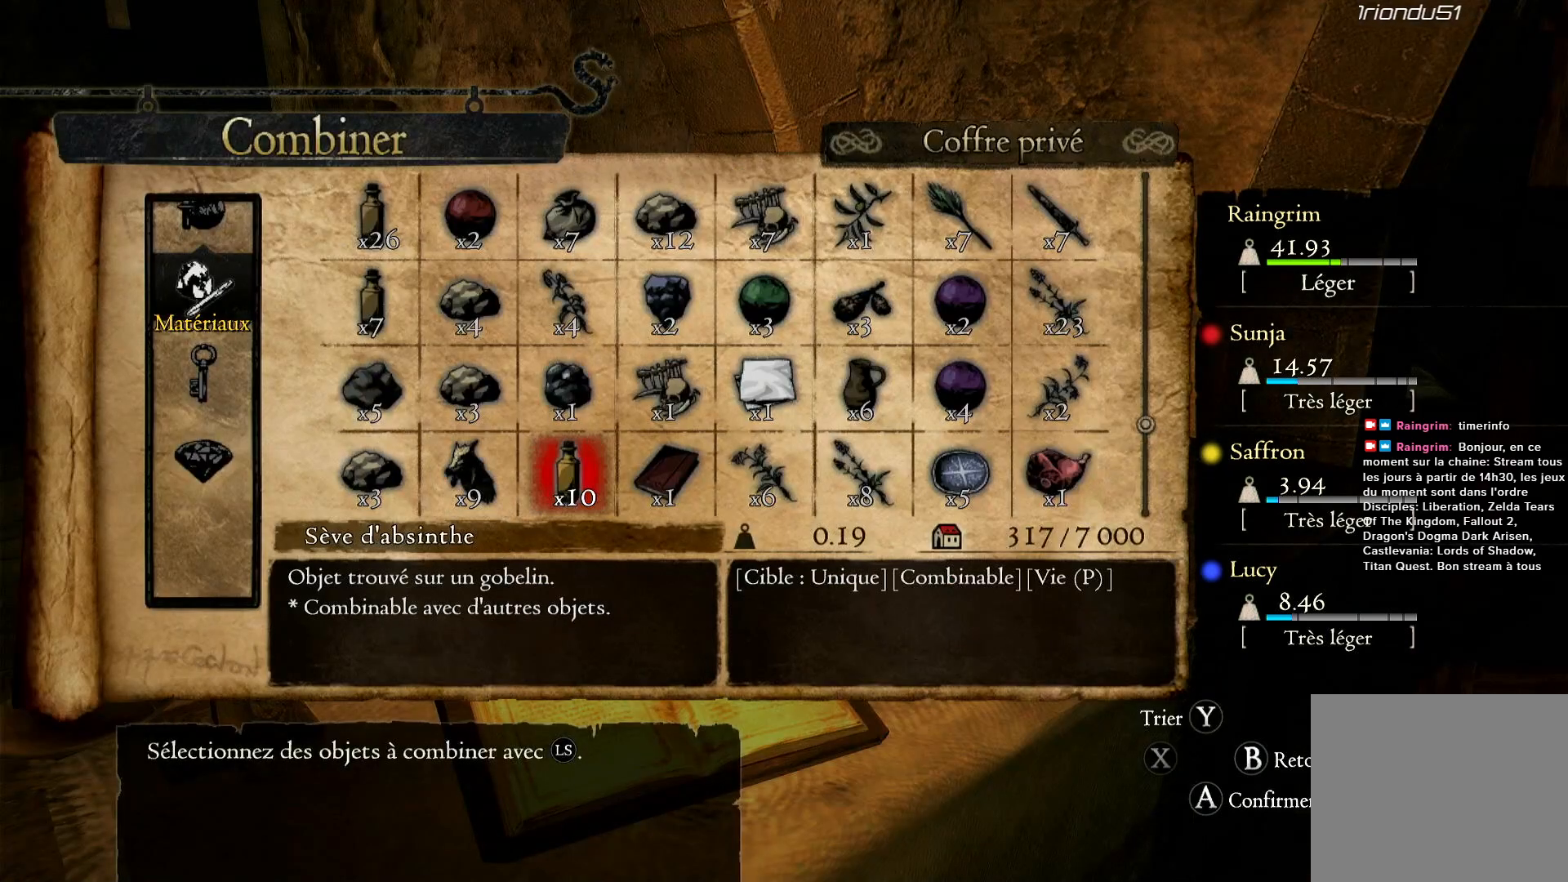
{"buttons": [], "left_stick": "center", "right_stick": "center", "events": [[133, "left_stick", "center"], [267, "A", "down"], [350, "A", "up"]]}
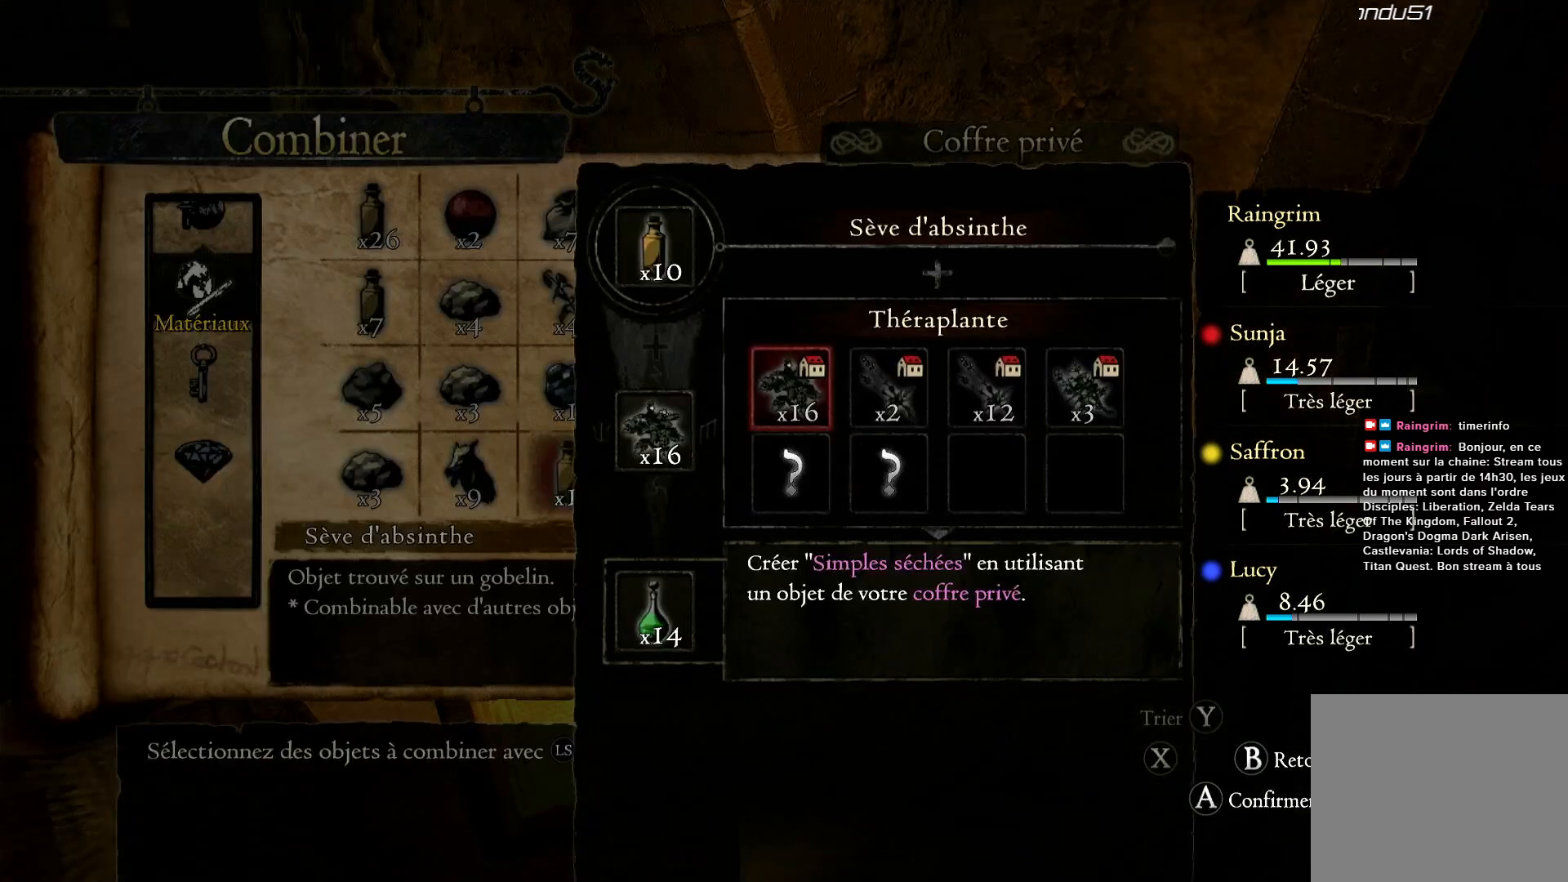
{"buttons": [], "left_stick": "right", "right_stick": "center", "events": [[467, "left_stick", "right"]]}
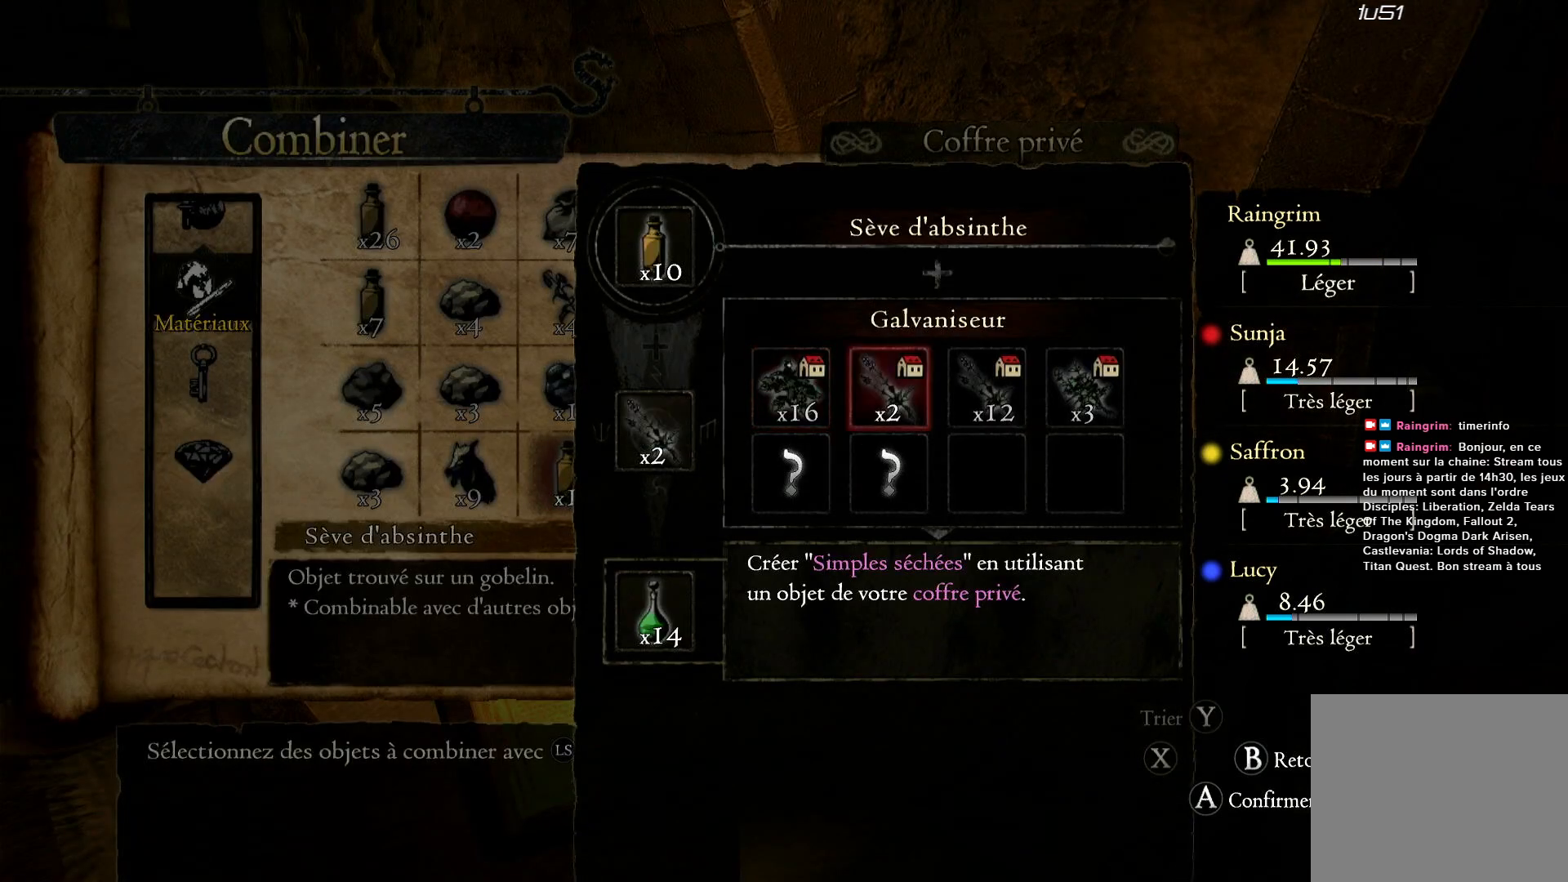
{"buttons": [], "left_stick": "right", "right_stick": "center", "events": []}
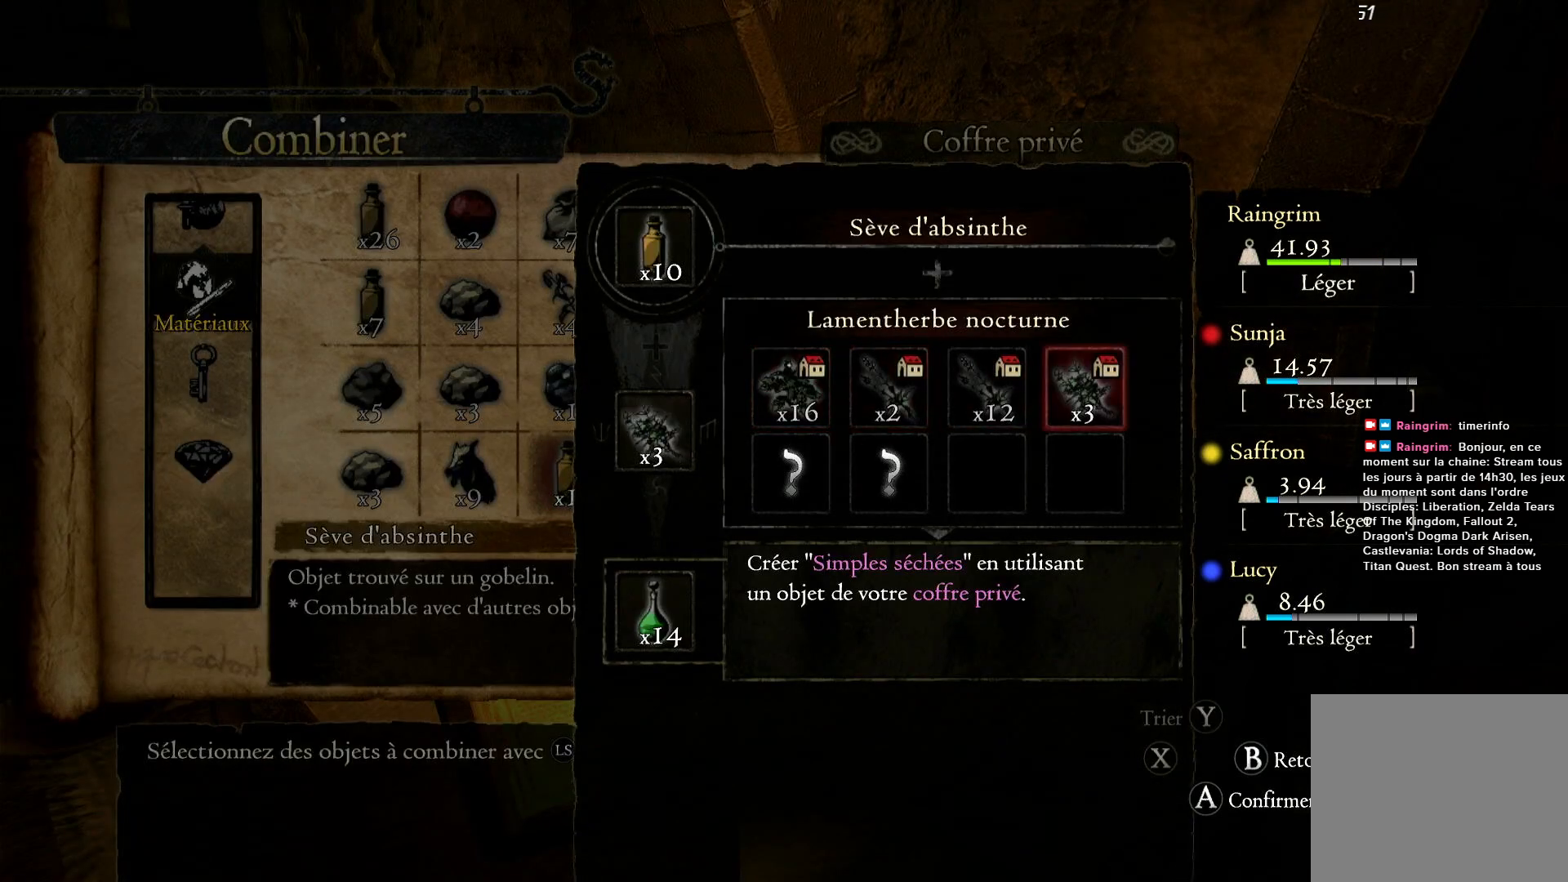
{"buttons": [], "left_stick": "center", "right_stick": "center", "events": [[300, "left_stick", "center"], [433, "B", "down"], [483, "B", "up"]]}
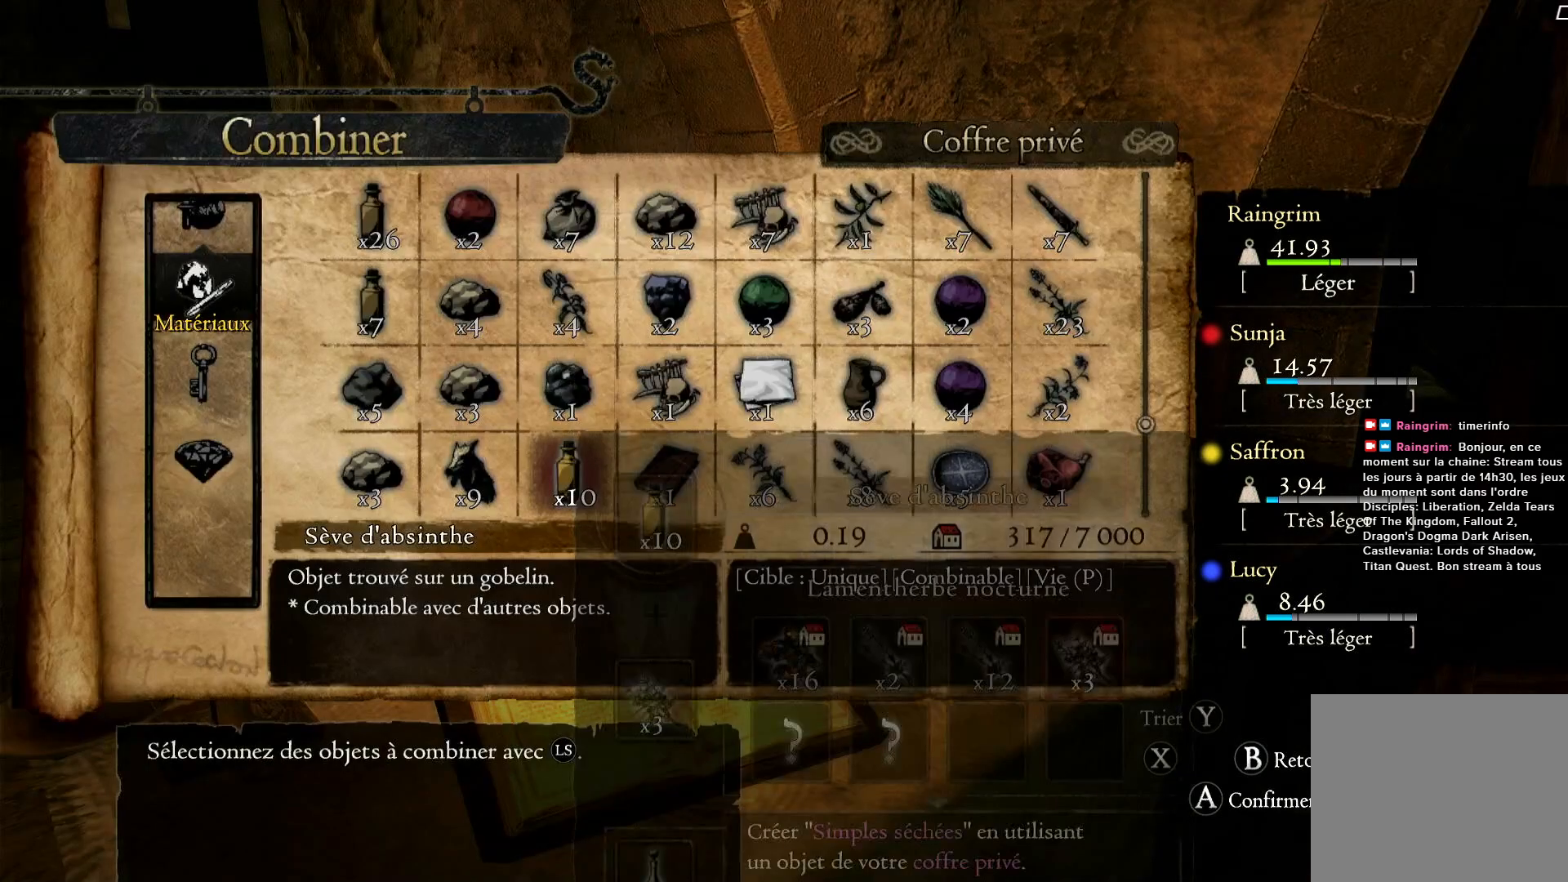
{"buttons": [], "left_stick": "center", "right_stick": "center", "events": [[267, "left_stick", "right"], [500, "left_stick", "center"]]}
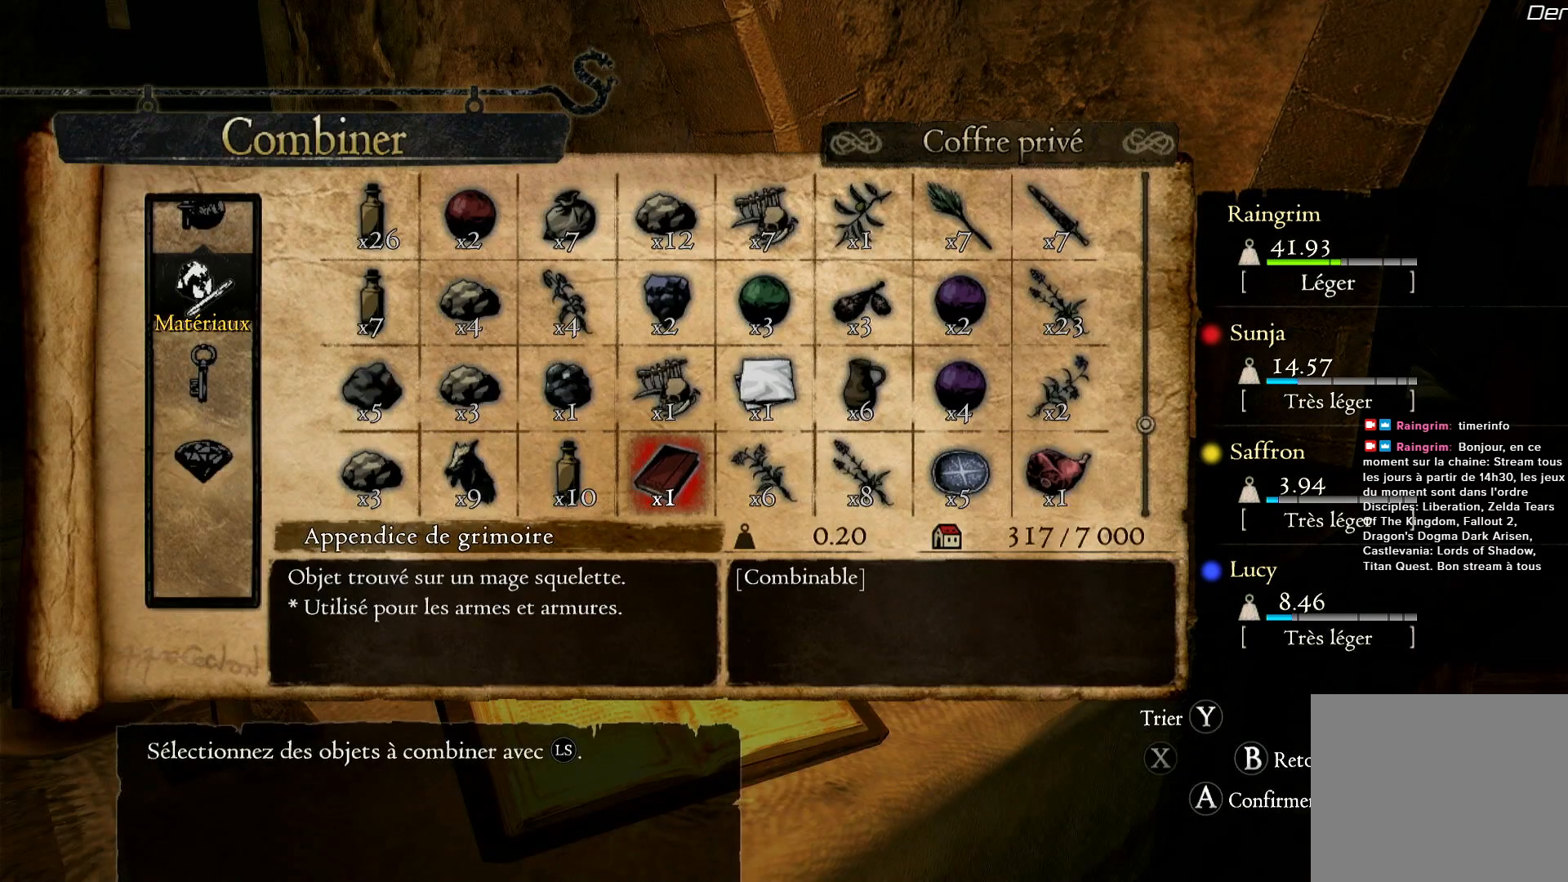
{"buttons": [], "left_stick": "center", "right_stick": "center", "events": [[100, "A", "down"], [200, "A", "up"]]}
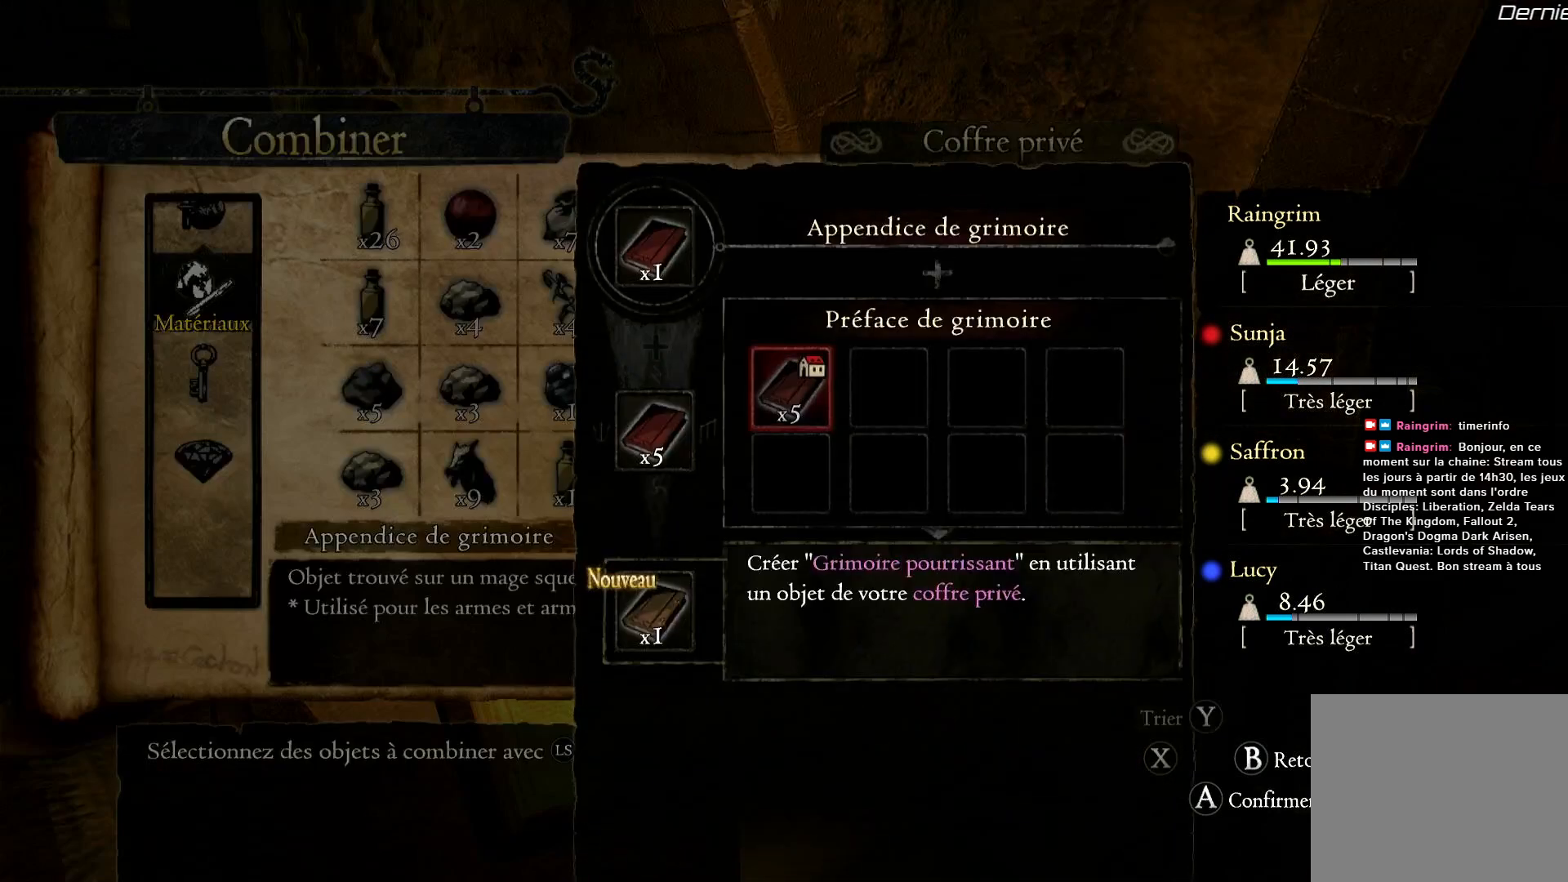
{"buttons": [], "left_stick": "center", "right_stick": "center", "events": []}
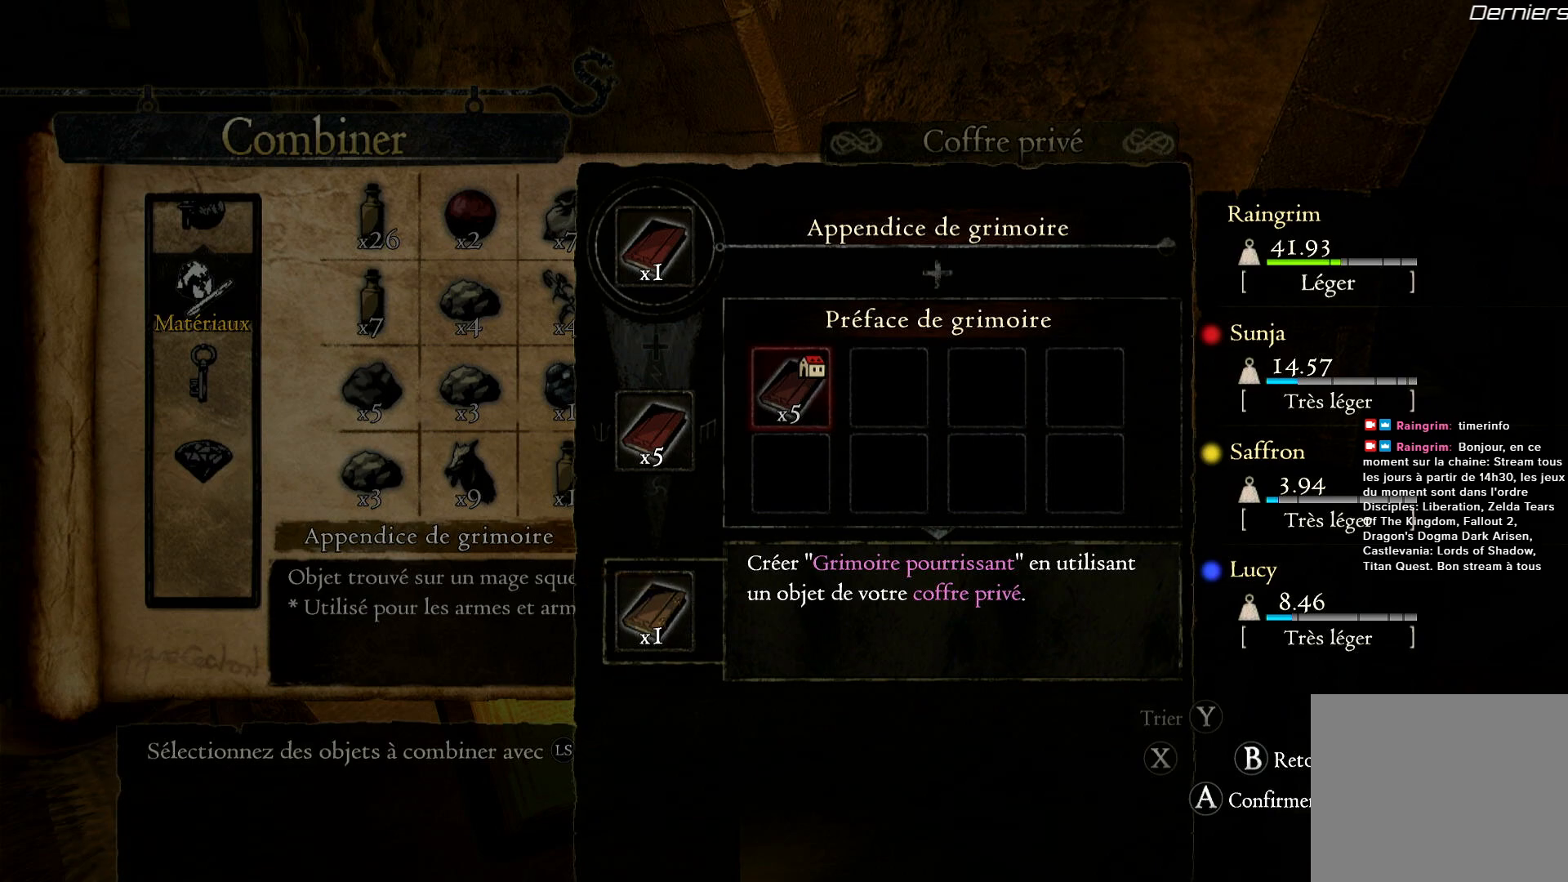
{"buttons": [], "left_stick": "right", "right_stick": "center", "events": [[50, "B", "down"], [150, "B", "up"], [433, "left_stick", "right"]]}
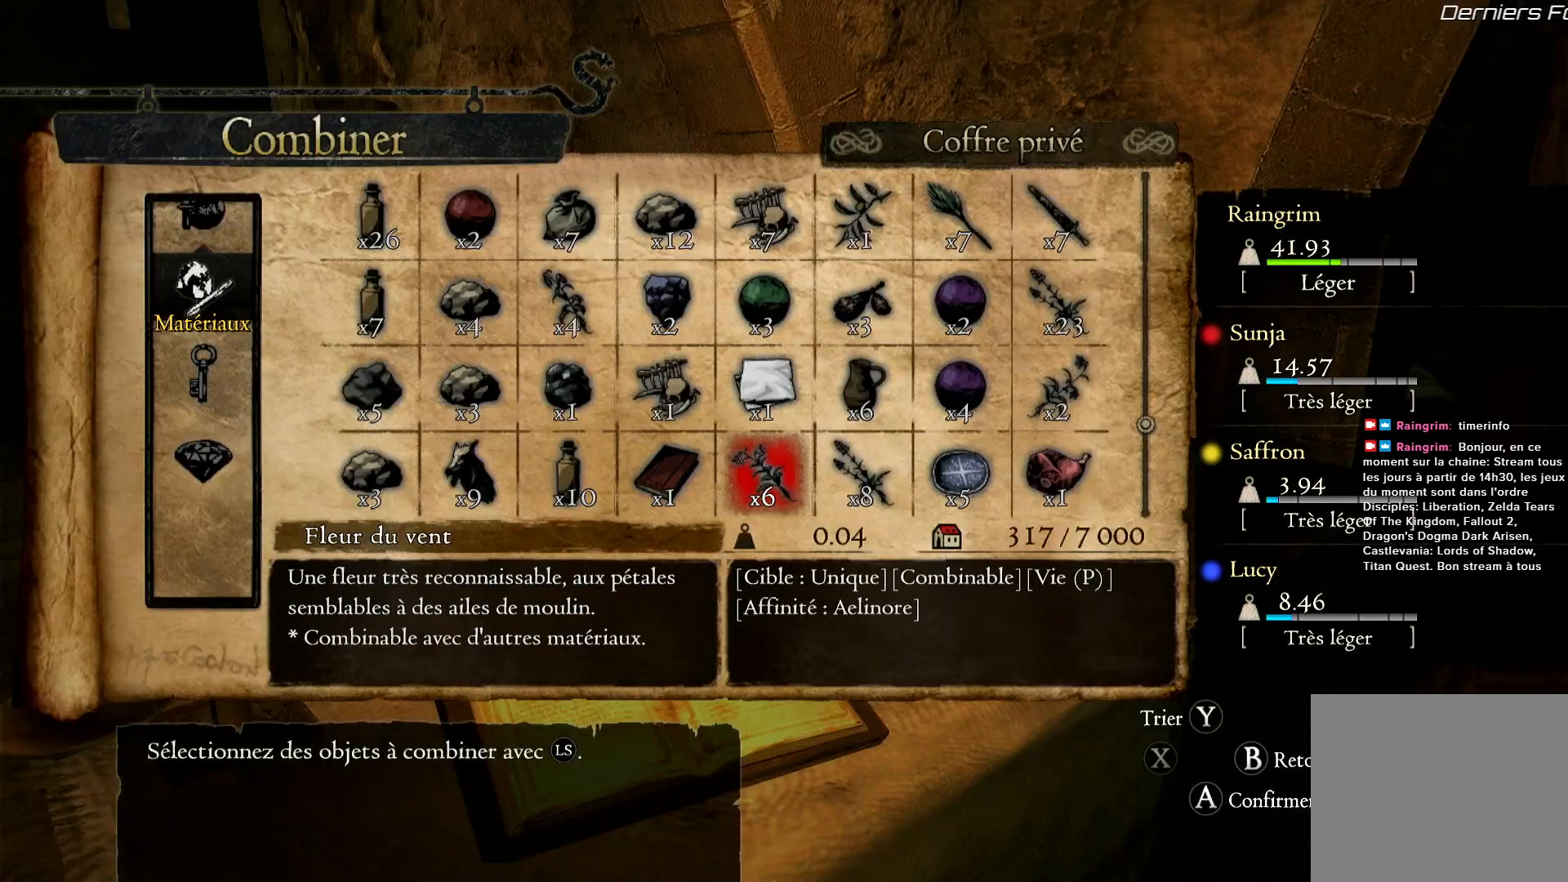
{"buttons": [], "left_stick": "center", "right_stick": "center", "events": [[133, "left_stick", "center"], [367, "A", "down"], [450, "A", "up"]]}
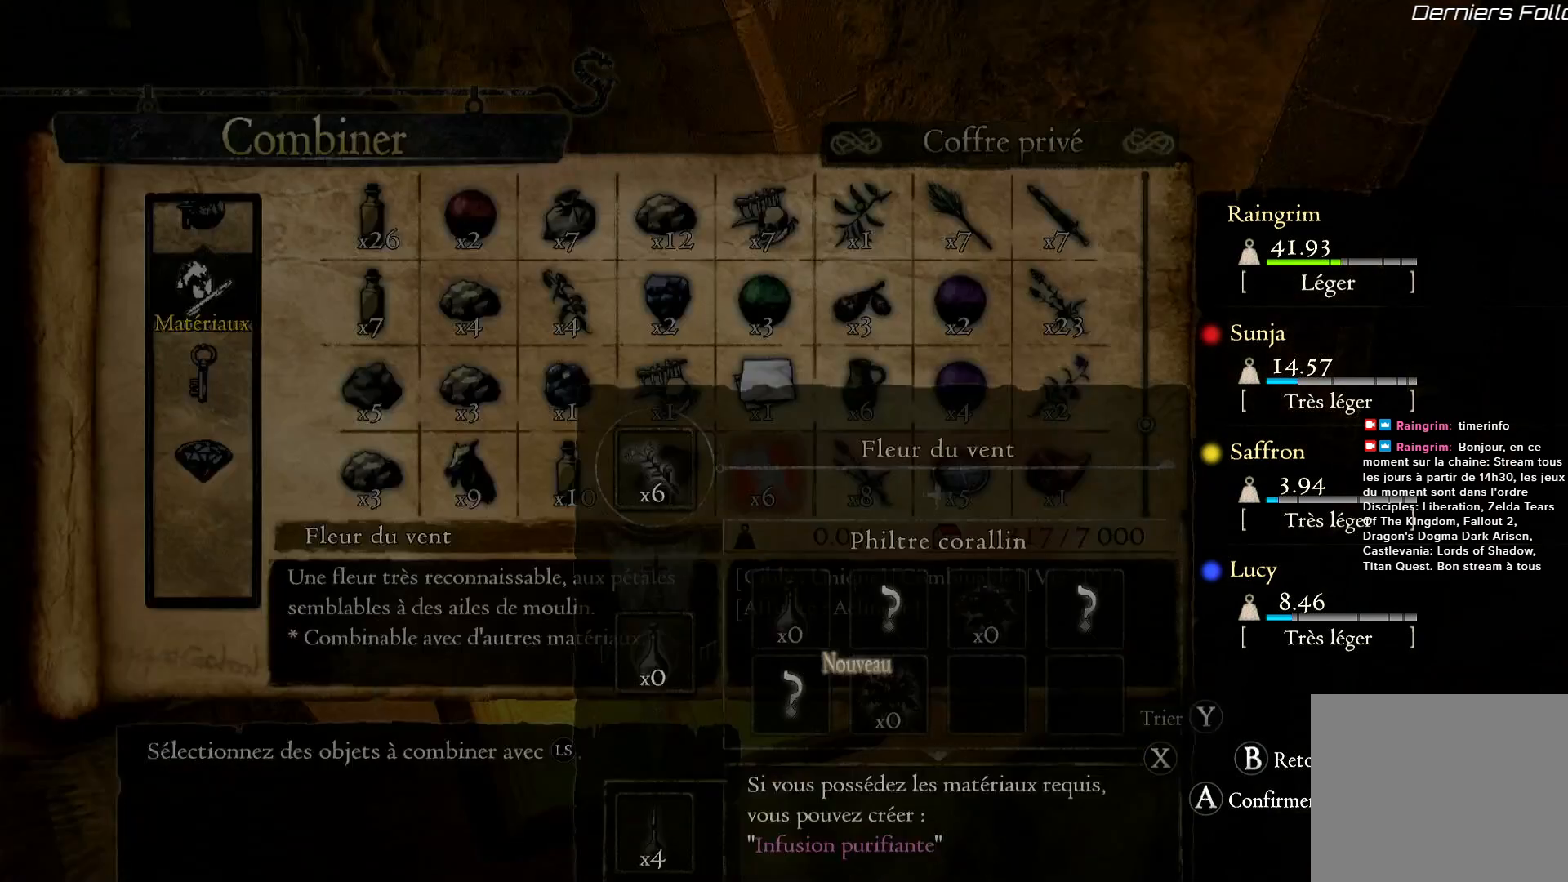
{"buttons": [], "left_stick": "right", "right_stick": "center", "events": [[283, "left_stick", "right"]]}
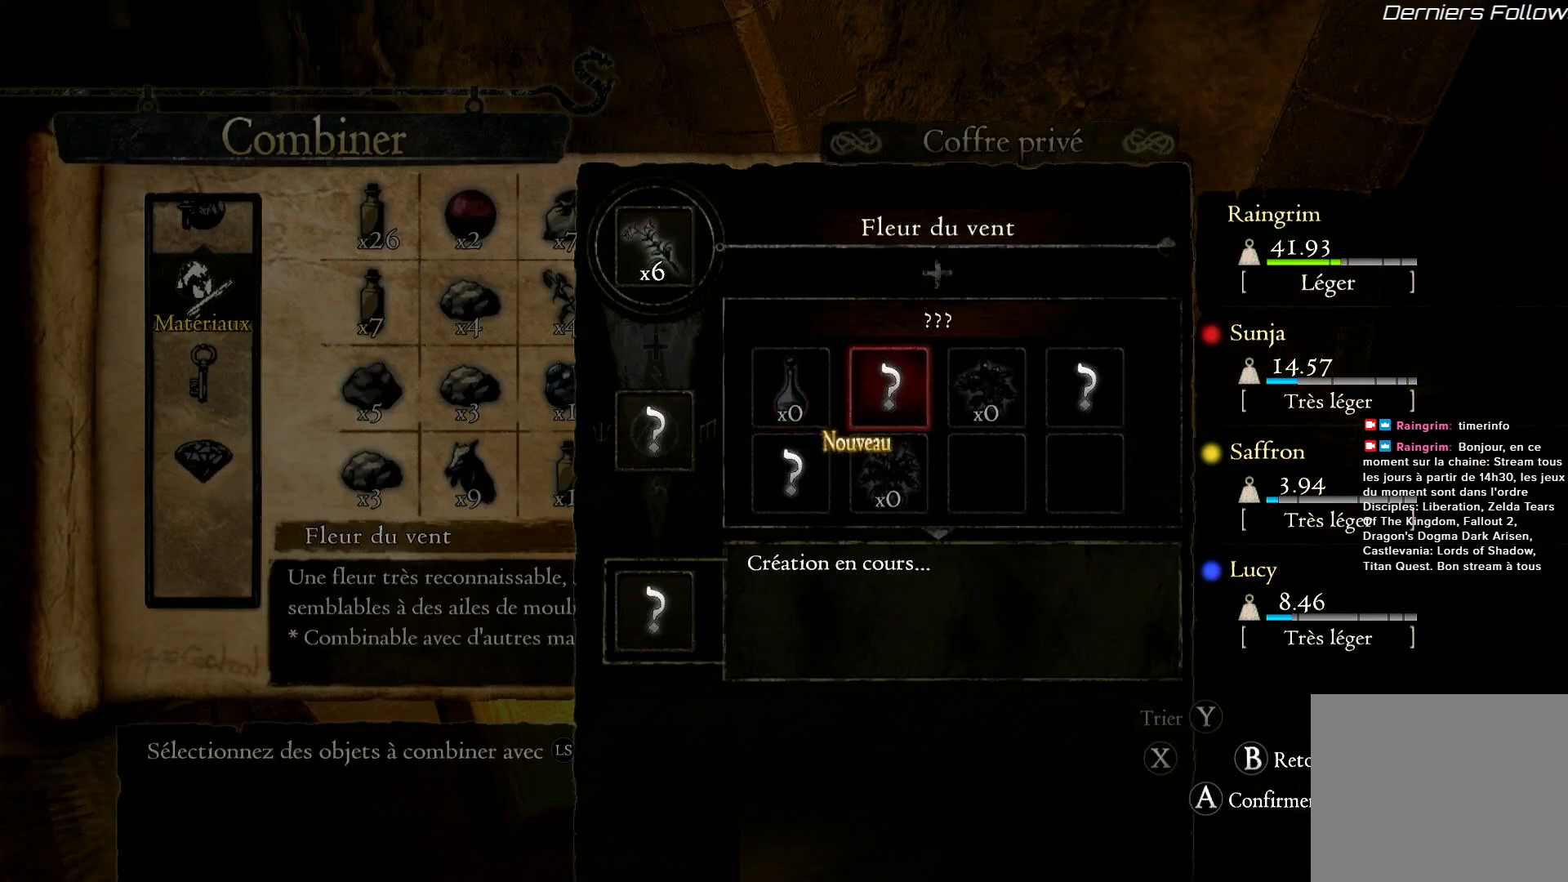
{"buttons": [], "left_stick": "down-left", "right_stick": "center", "events": [[150, "left_stick", "center"], [367, "left_stick", "down-left"]]}
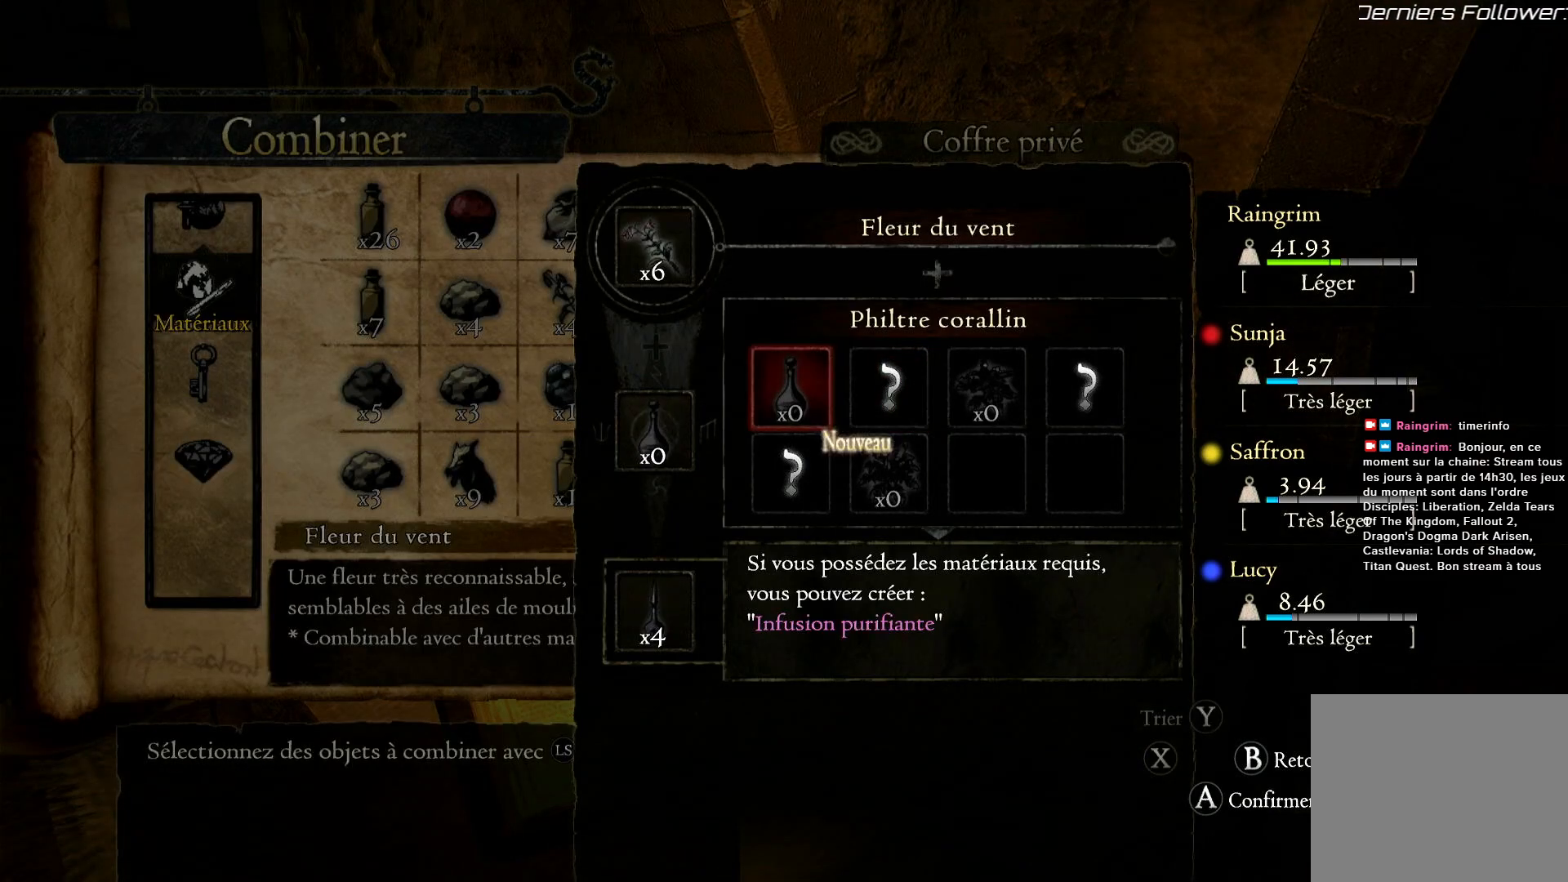
{"buttons": [], "left_stick": "right", "right_stick": "center", "events": [[50, "left_stick", "center"], [150, "left_stick", "right"], [400, "left_stick", "center"], [450, "left_stick", "right"]]}
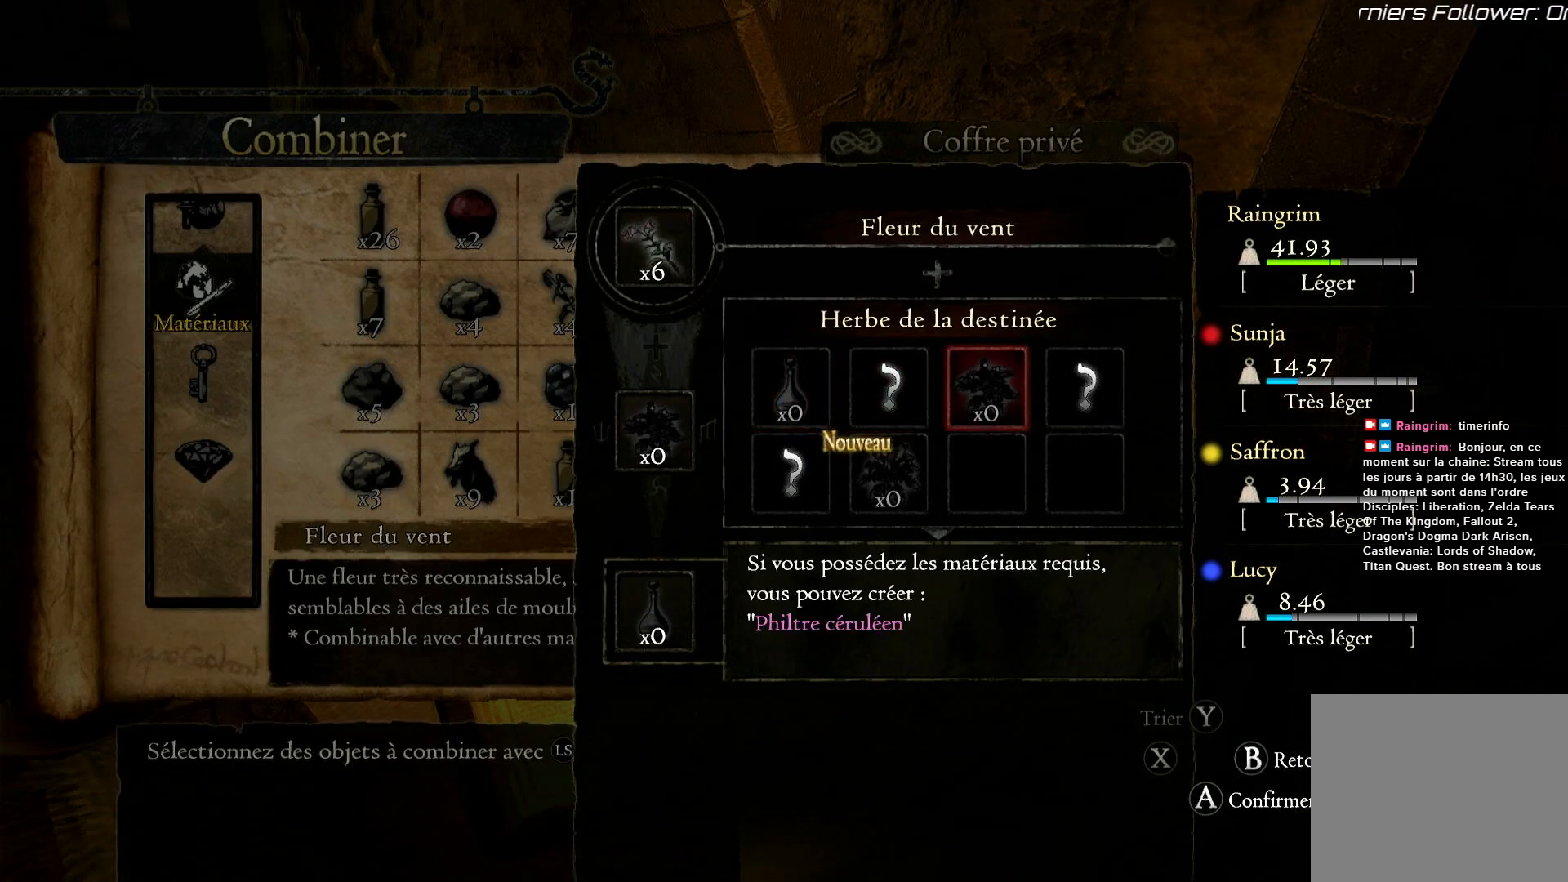
{"buttons": [], "left_stick": "left", "right_stick": "center", "events": [[167, "left_stick", "center"], [333, "left_stick", "down-left"], [383, "left_stick", "left"]]}
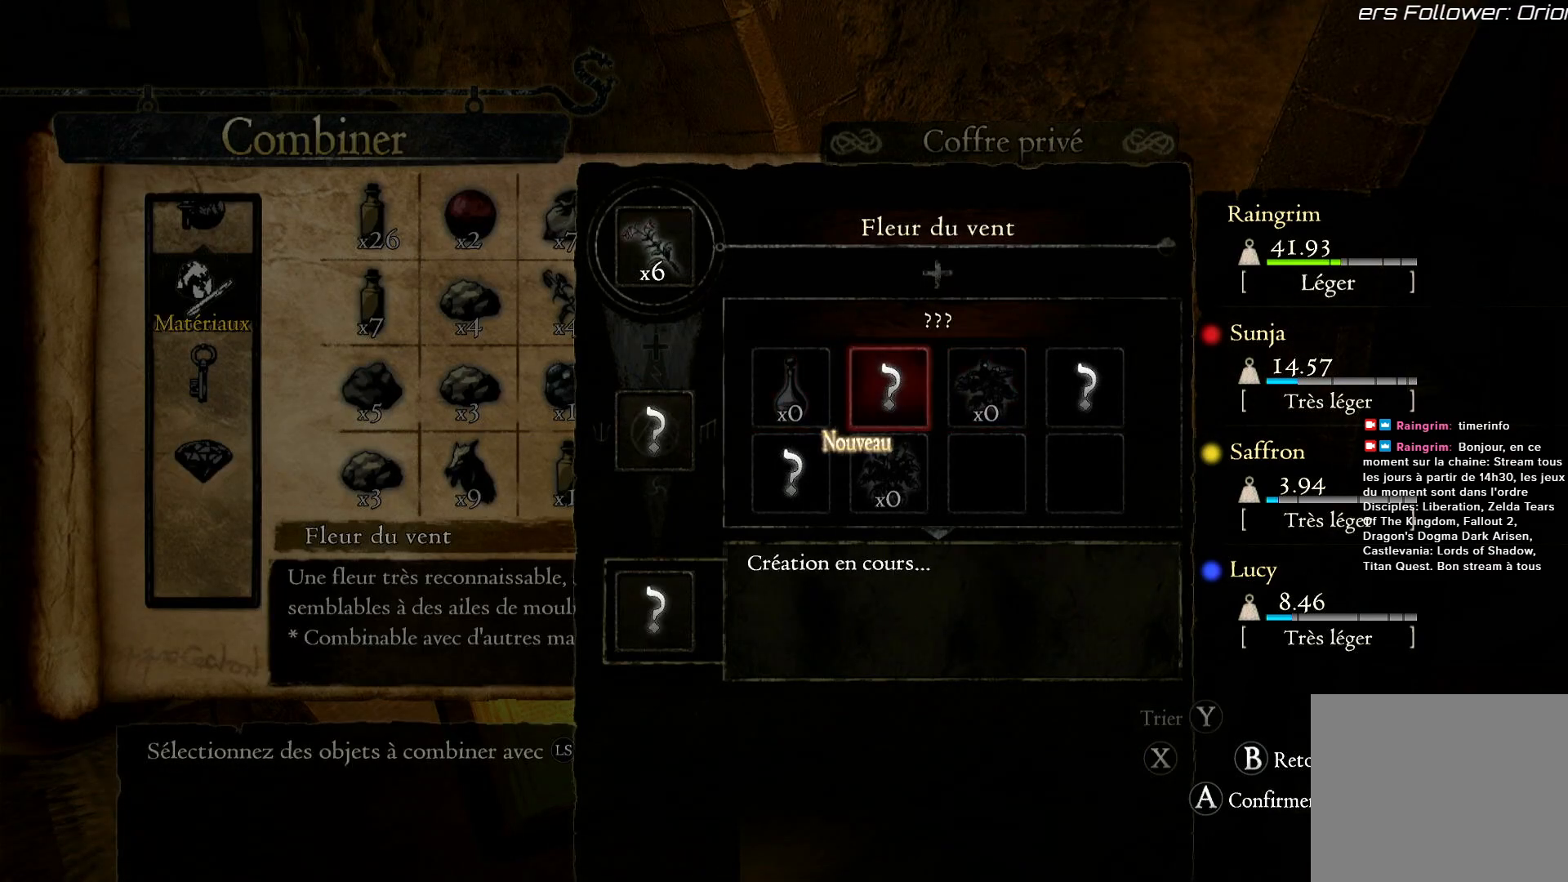
{"buttons": [], "left_stick": "center", "right_stick": "center", "events": [[33, "left_stick", "center"], [167, "left_stick", "down"], [317, "left_stick", "center"]]}